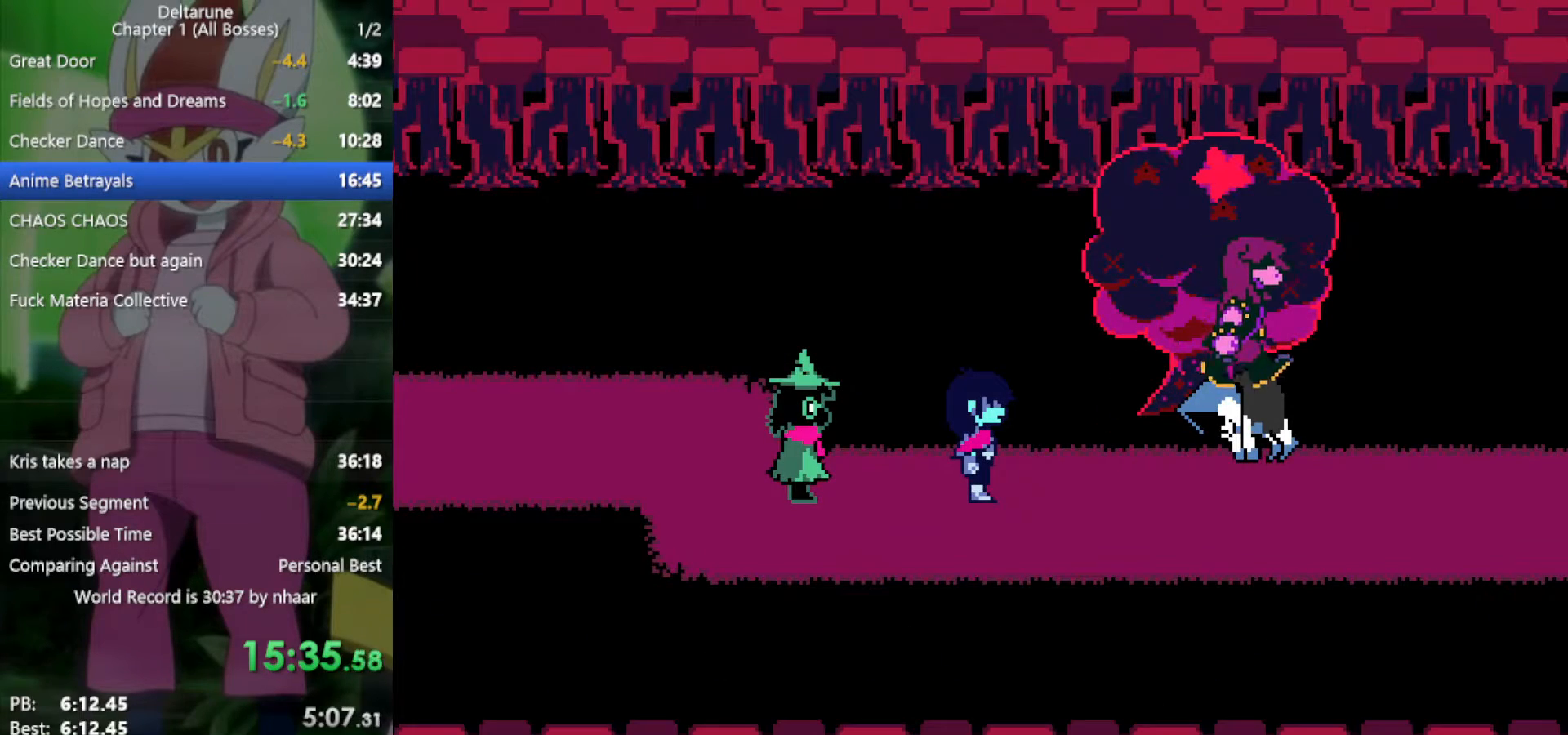
Gameplay with keyboard; each line is a JSON object with the keys held at the frame after it. "events" lists presses ("down") and releases ("up") of "c", "ctrl", "down", "left", "return", "right", "shift", "up", "x" and "z" between this image and that frame as [ms after this image, input, new state], when the widget could be followed in between. No other keys are recorded. Mouse input is not recorded.
{"keys": ["return", "right", "x"], "events": [[50, "return", "up"], [100, "z", "up"], [133, "return", "down"], [183, "z", "down"], [233, "return", "up"], [283, "z", "up"], [317, "return", "down"], [367, "z", "down"], [467, "return", "up"], [467, "z", "up"], [500, "return", "down"]]}
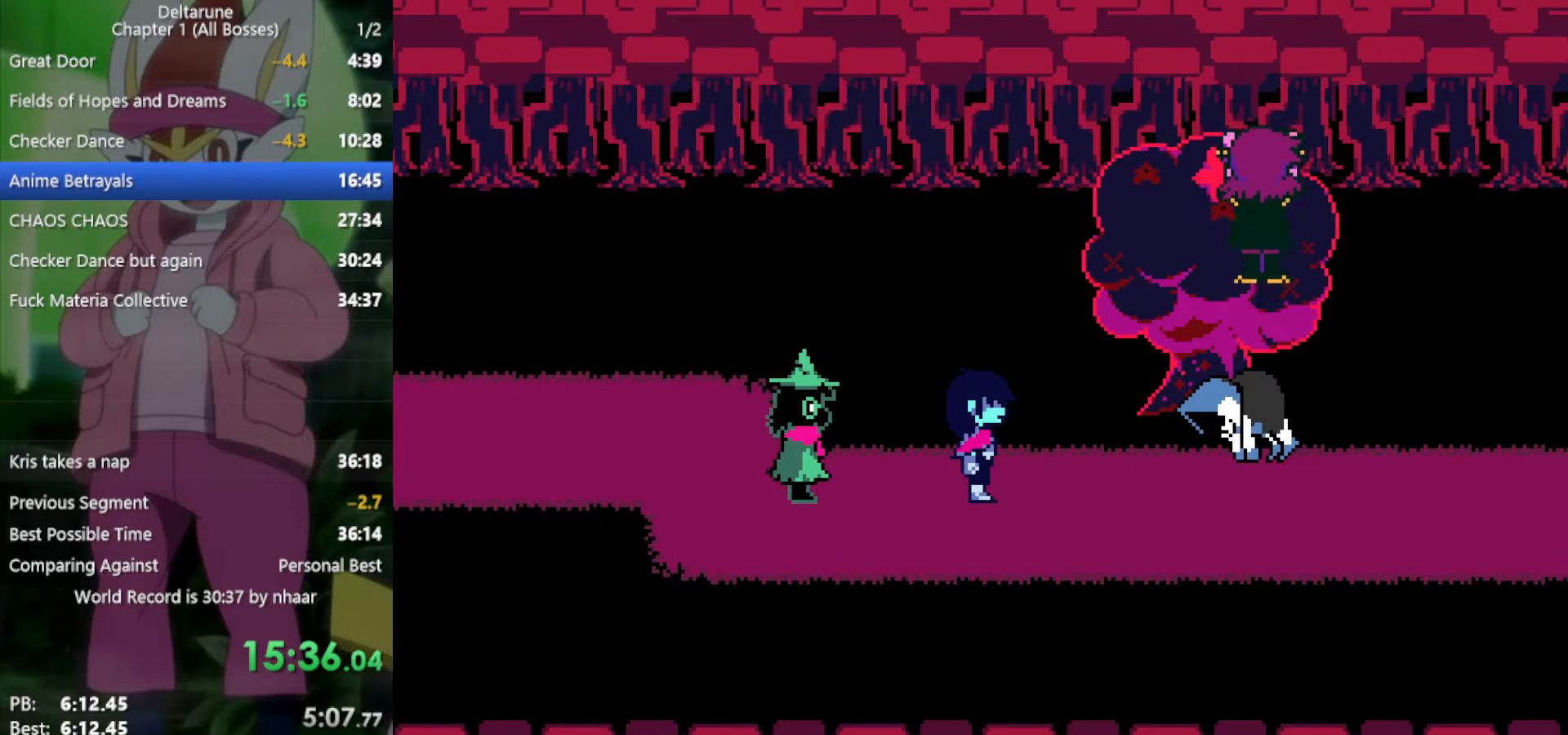
{"keys": ["right", "x"], "events": [[50, "z", "down"], [100, "return", "up"], [150, "z", "up"], [233, "return", "down"], [233, "z", "down"], [283, "return", "up"], [333, "z", "up"], [367, "return", "down"], [367, "z", "down"], [467, "return", "up"], [467, "z", "up"]]}
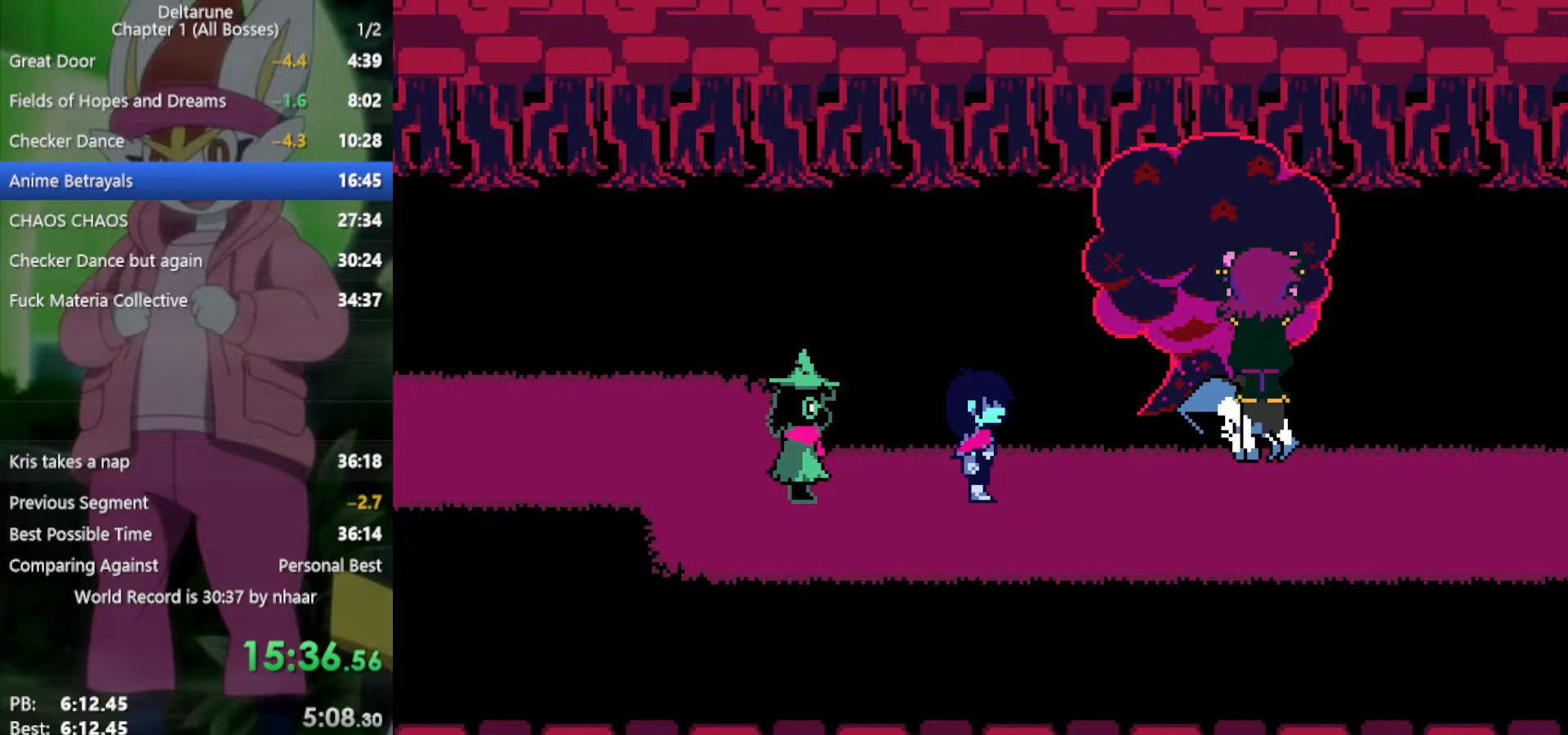
{"keys": ["return", "right", "x", "z"], "events": [[50, "return", "down"], [100, "z", "down"], [150, "return", "up"], [150, "z", "up"], [233, "return", "down"], [283, "z", "down"], [333, "return", "up"], [383, "z", "up"], [467, "return", "down"], [467, "z", "down"]]}
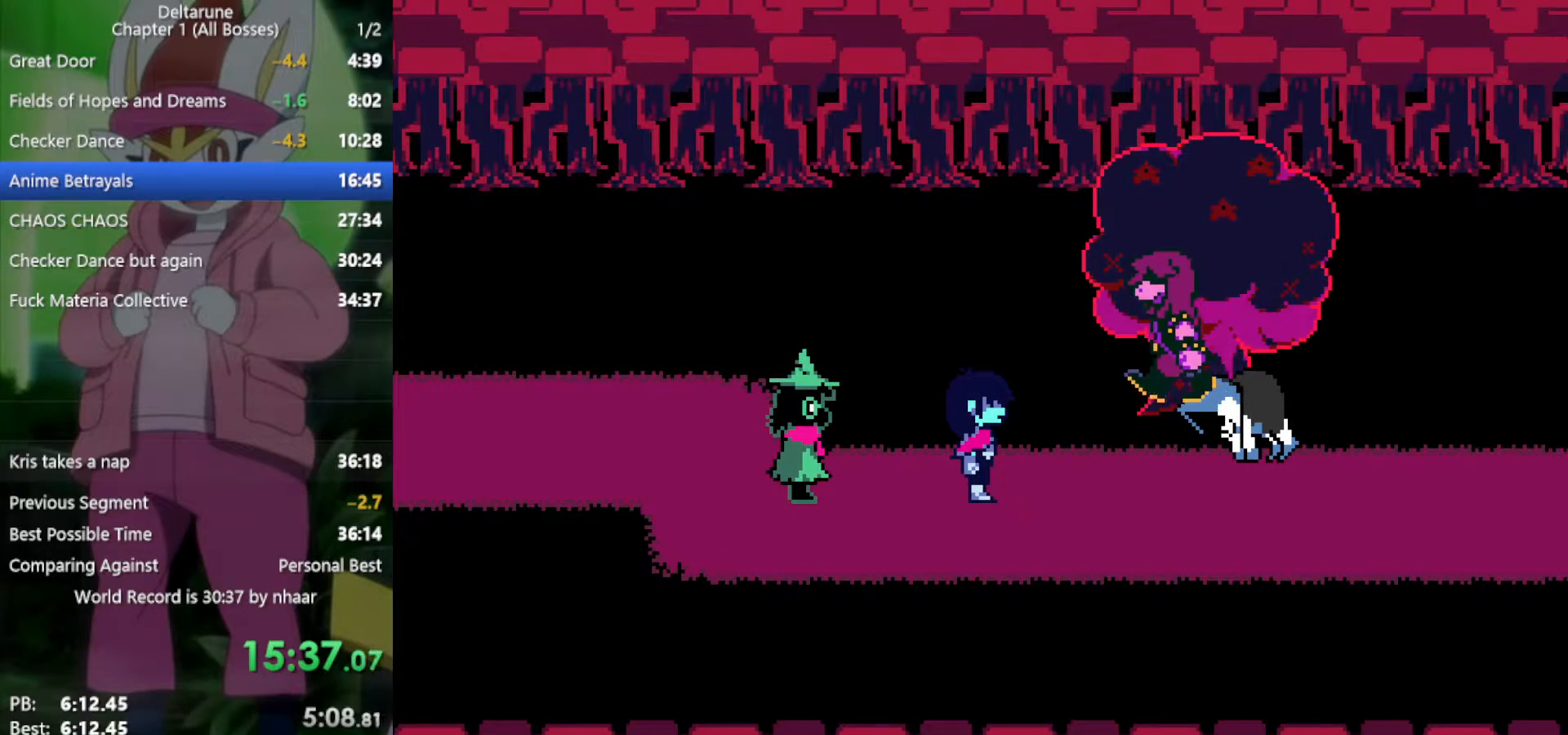
{"keys": ["right", "x"], "events": [[67, "z", "up"], [100, "return", "up"], [200, "return", "down"], [200, "z", "down"], [283, "return", "up"], [283, "z", "up"], [383, "return", "down"], [383, "z", "down"], [467, "return", "up"], [467, "z", "up"]]}
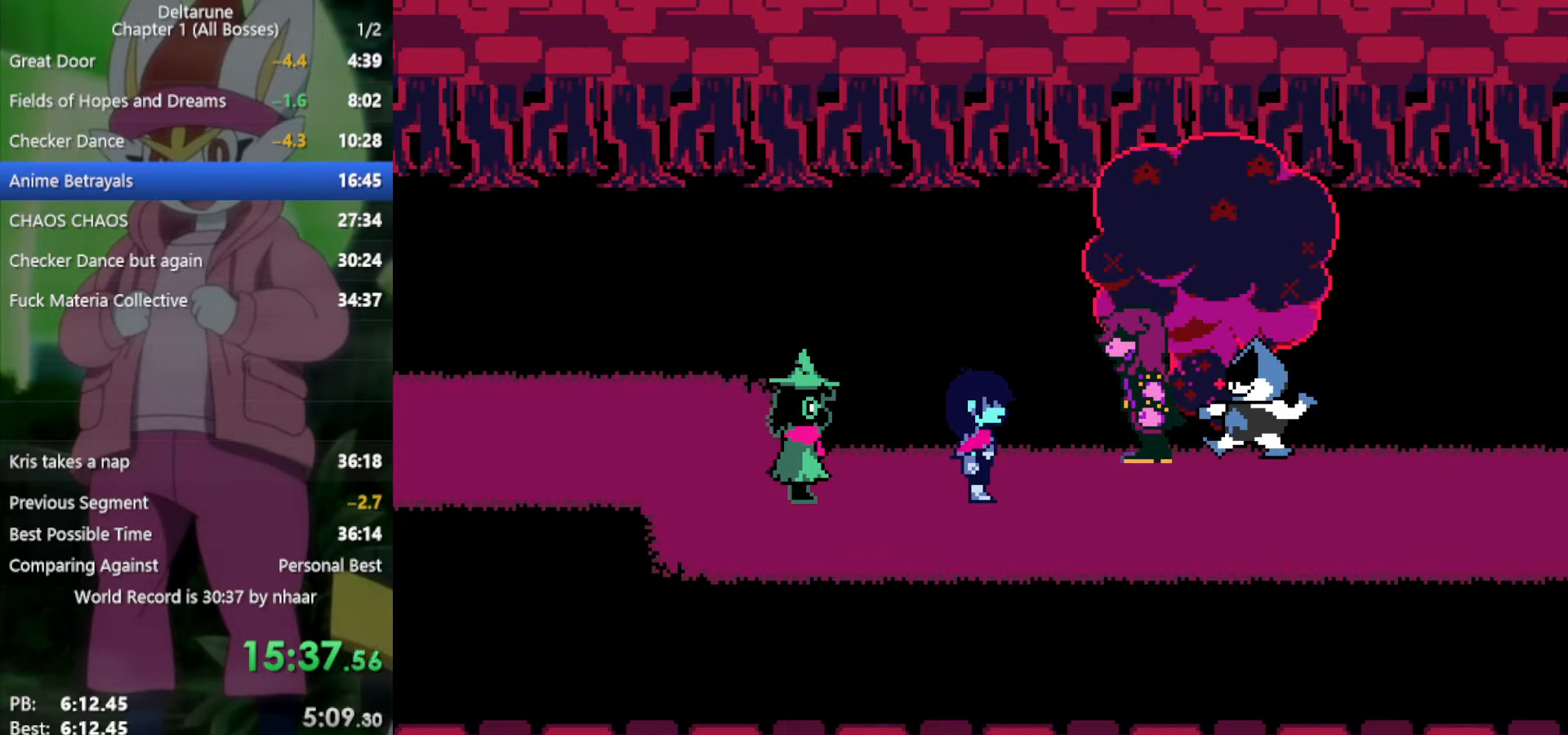
{"keys": ["return", "right", "x", "z"], "events": [[67, "z", "down"], [117, "return", "down"], [150, "return", "up"], [150, "z", "up"], [250, "return", "down"], [250, "z", "down"], [333, "return", "up"], [333, "z", "up"], [433, "return", "down"], [433, "z", "down"]]}
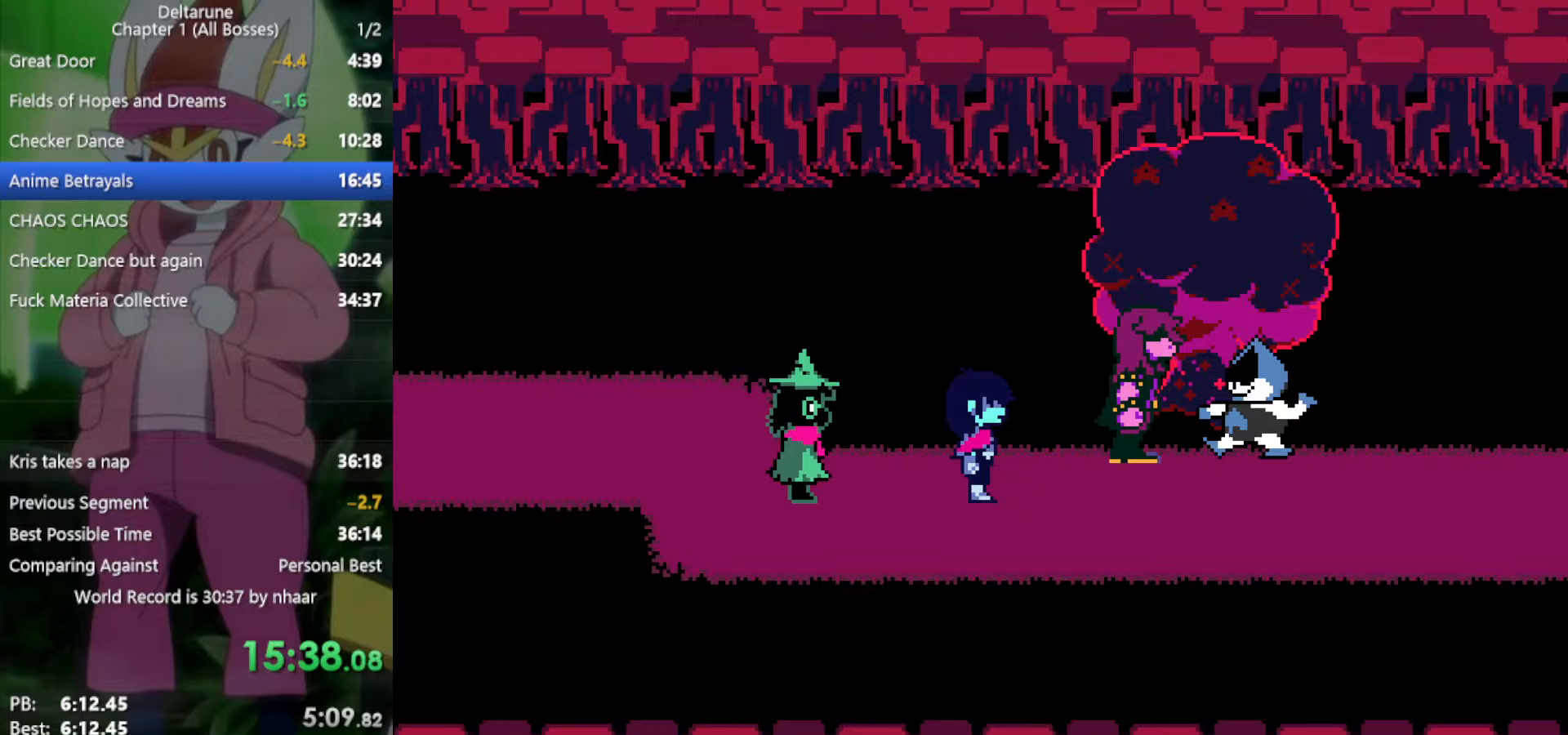
{"keys": ["right", "x", "z"], "events": [[17, "return", "up"], [17, "z", "up"], [117, "return", "down"], [117, "z", "down"], [167, "return", "up"], [200, "z", "up"], [250, "return", "down"], [250, "z", "down"], [333, "return", "up"], [333, "z", "up"], [433, "return", "down"], [433, "z", "down"], [483, "return", "up"]]}
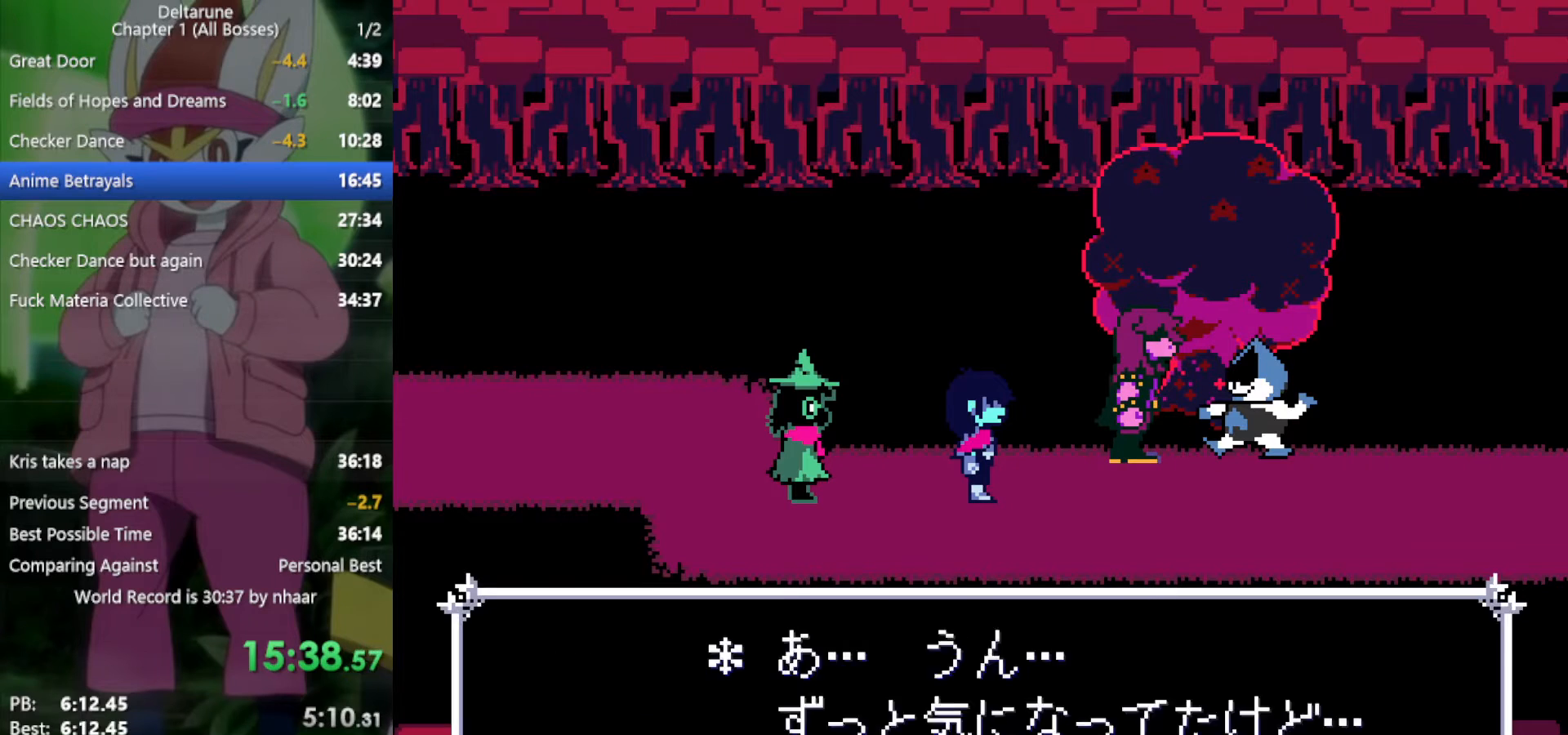
{"keys": ["return", "right", "x", "z"], "events": [[17, "z", "up"], [67, "return", "down"], [67, "z", "down"], [167, "return", "up"], [200, "z", "up"], [250, "return", "down"], [250, "z", "down"], [350, "return", "up"], [383, "z", "up"], [433, "return", "down"], [433, "z", "down"]]}
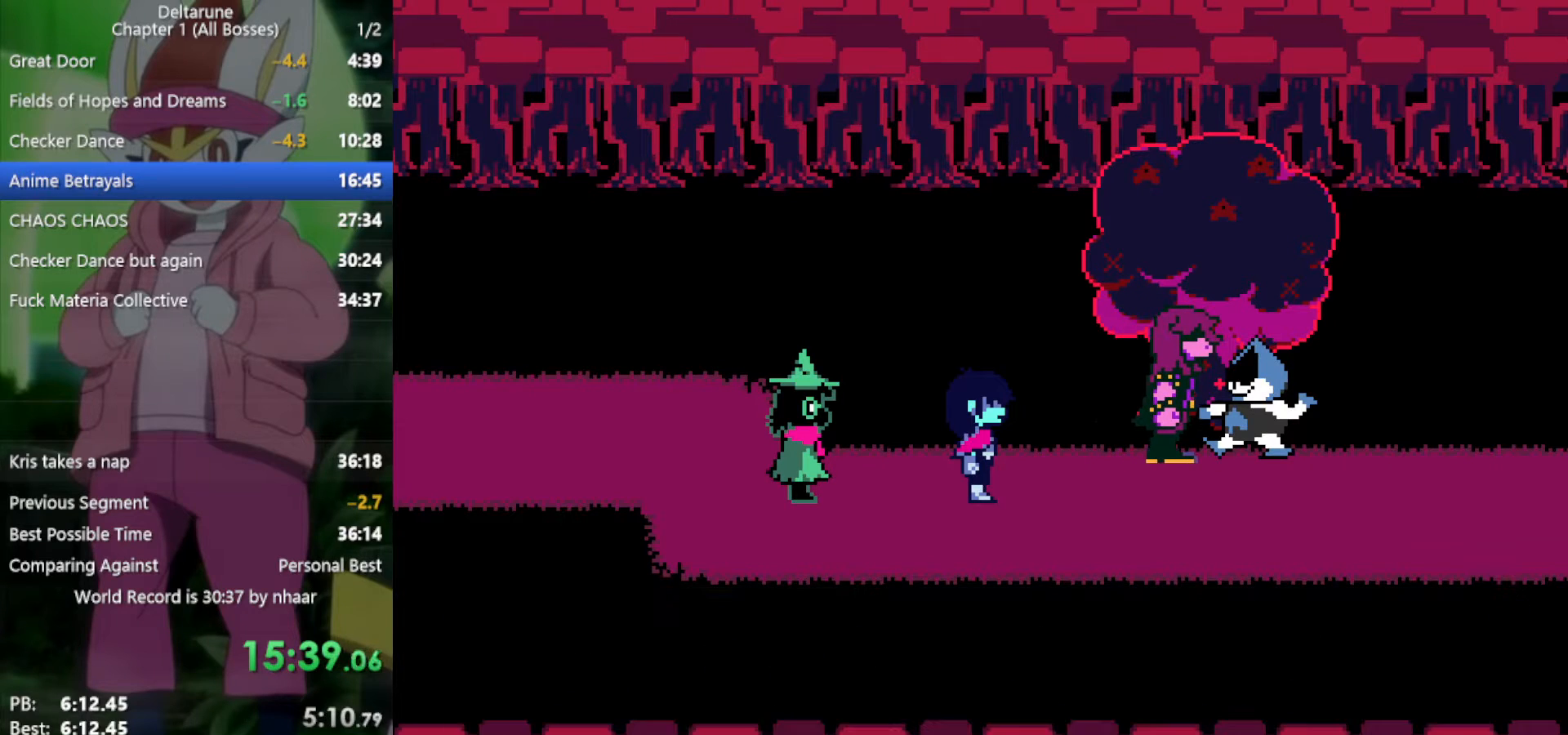
{"keys": ["return", "right", "x"], "events": [[33, "return", "up"], [67, "z", "up"], [117, "return", "down"], [117, "z", "down"], [167, "return", "up"], [250, "z", "up"], [300, "return", "down"], [300, "z", "down"], [350, "return", "up"], [433, "z", "up"], [483, "return", "down"]]}
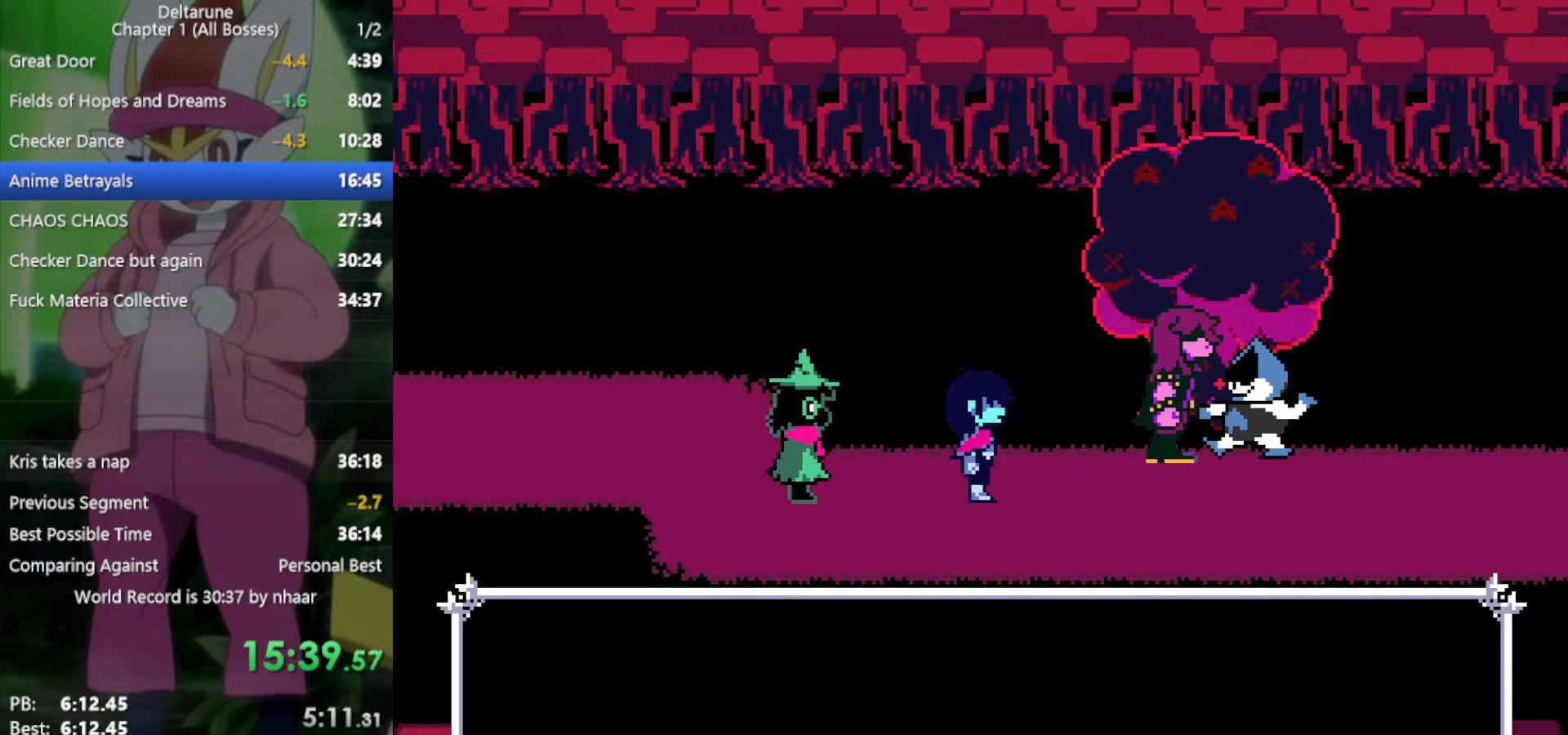
{"keys": ["right", "x"], "events": [[33, "z", "down"], [67, "return", "up"], [117, "z", "up"], [167, "return", "down"], [217, "z", "down"], [250, "return", "up"], [300, "z", "up"], [400, "return", "down"], [400, "z", "down"], [433, "return", "up"], [483, "z", "up"]]}
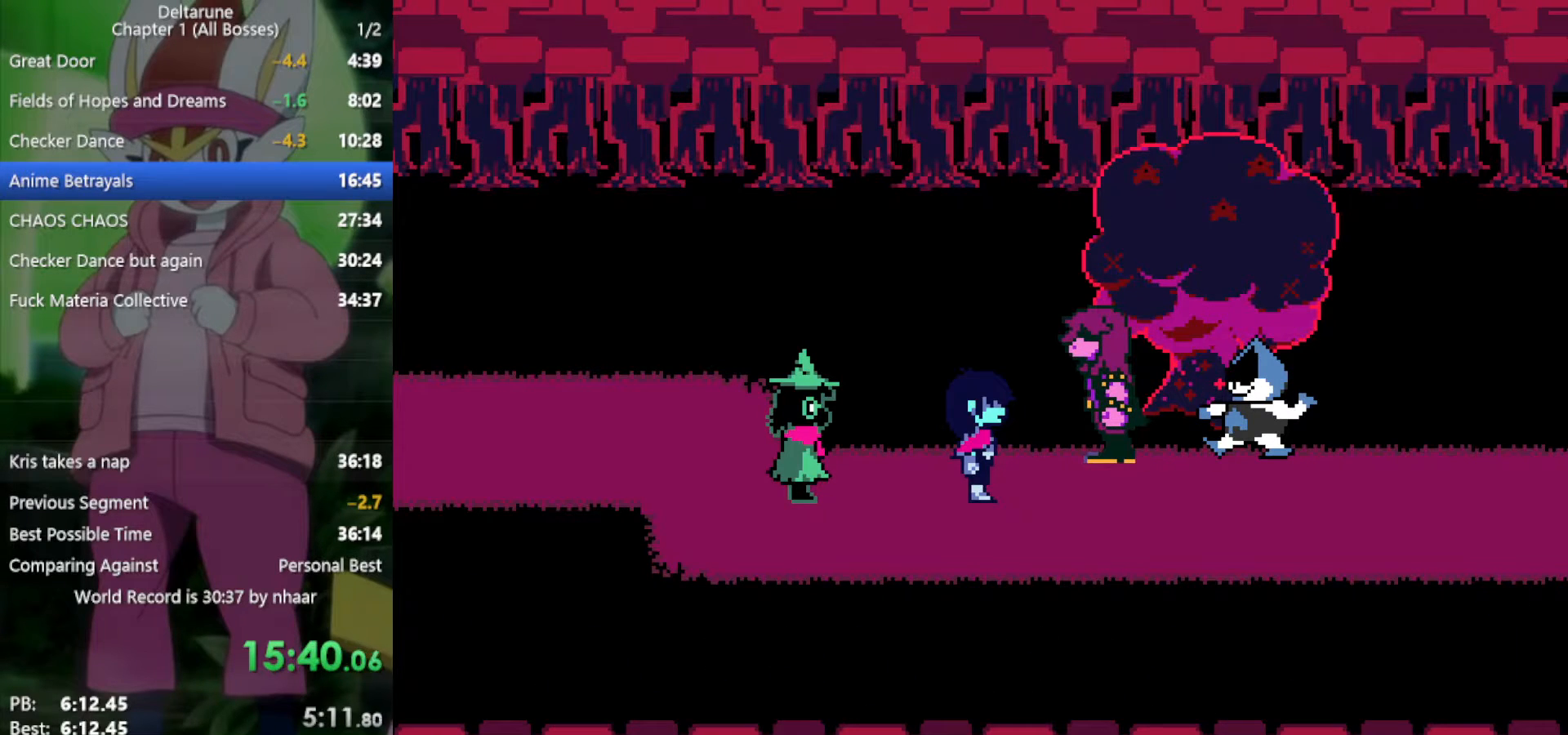
{"keys": ["return", "right", "x", "z"], "events": [[83, "return", "down"], [83, "z", "down"], [167, "return", "up"], [217, "z", "up"], [300, "return", "down"], [300, "z", "down"], [350, "return", "up"], [400, "z", "up"], [483, "return", "down"], [483, "z", "down"]]}
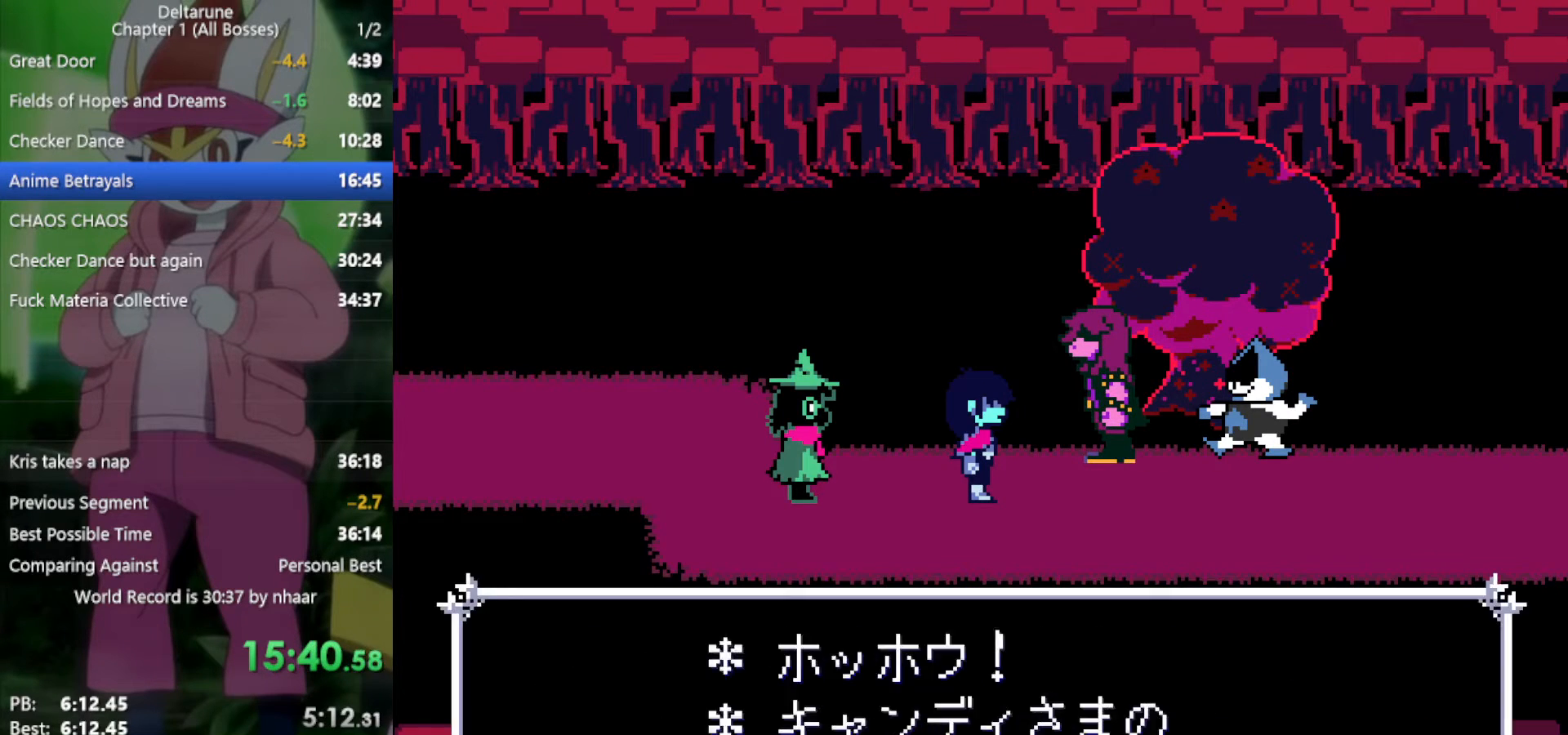
{"keys": ["right", "x"], "events": [[83, "return", "up"], [117, "z", "up"], [167, "return", "down"], [217, "z", "down"], [267, "return", "up"], [300, "z", "up"], [400, "return", "down"], [400, "z", "down"], [450, "return", "up"], [483, "z", "up"]]}
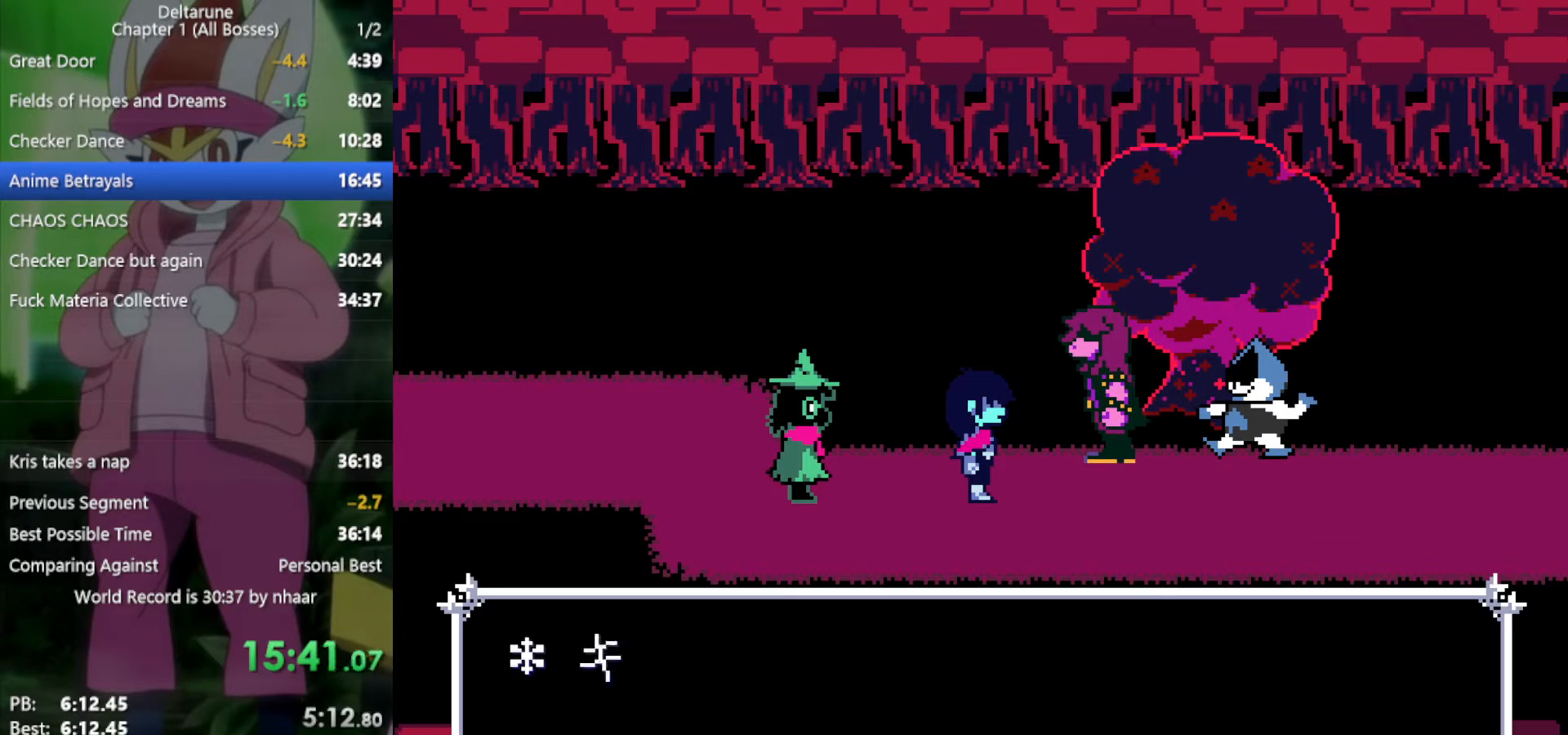
{"keys": ["right", "x", "z"], "events": [[83, "return", "down"], [83, "z", "down"], [133, "return", "up"], [167, "z", "up"], [267, "return", "down"], [267, "z", "down"], [317, "return", "up"], [350, "z", "up"], [400, "z", "down"], [450, "return", "down"], [500, "return", "up"]]}
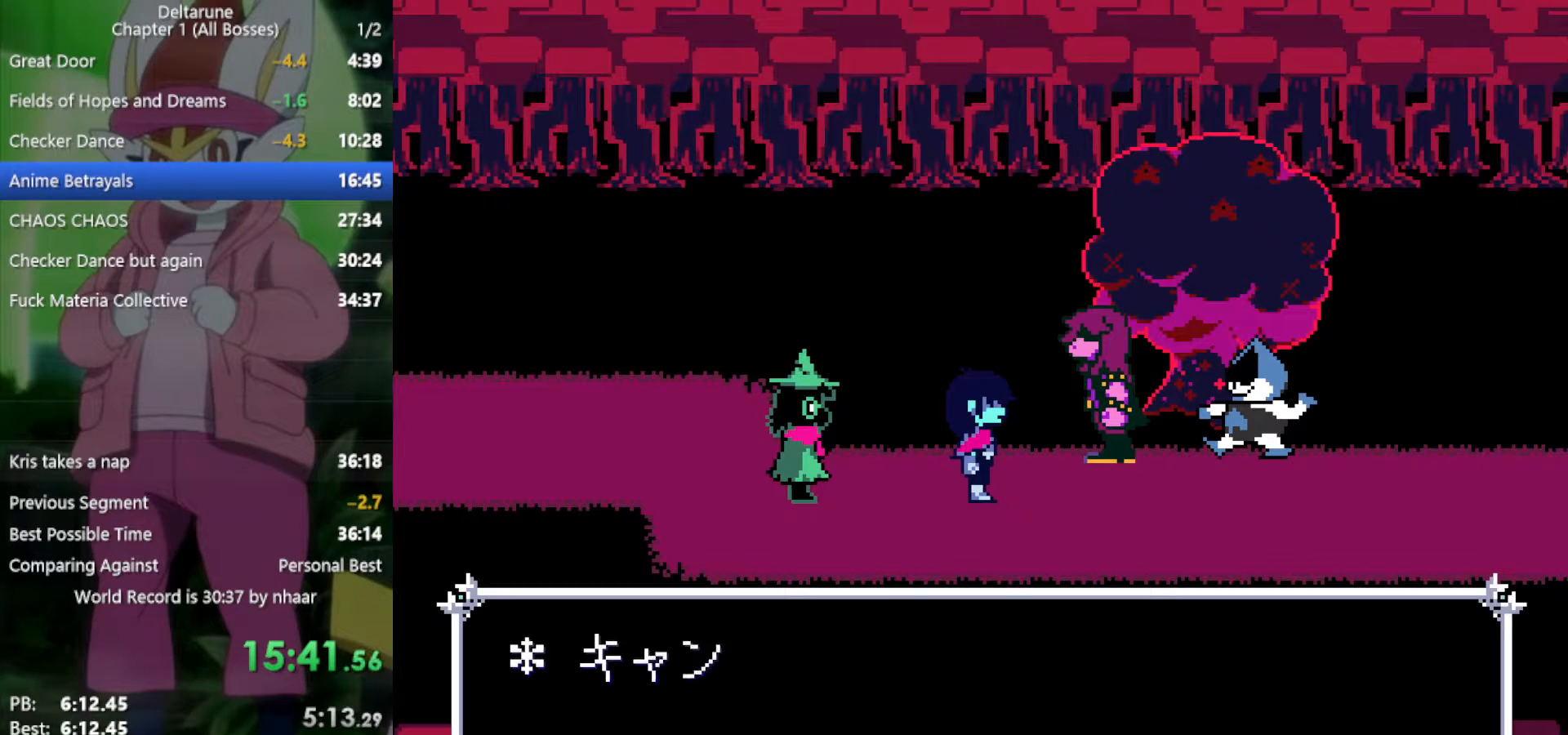
{"keys": ["return", "right", "x", "z"], "events": [[33, "z", "up"], [133, "return", "down"], [133, "z", "down"], [183, "return", "up"], [233, "z", "up"], [317, "return", "down"], [317, "z", "down"], [417, "return", "up"], [417, "z", "up"], [500, "return", "down"], [500, "z", "down"]]}
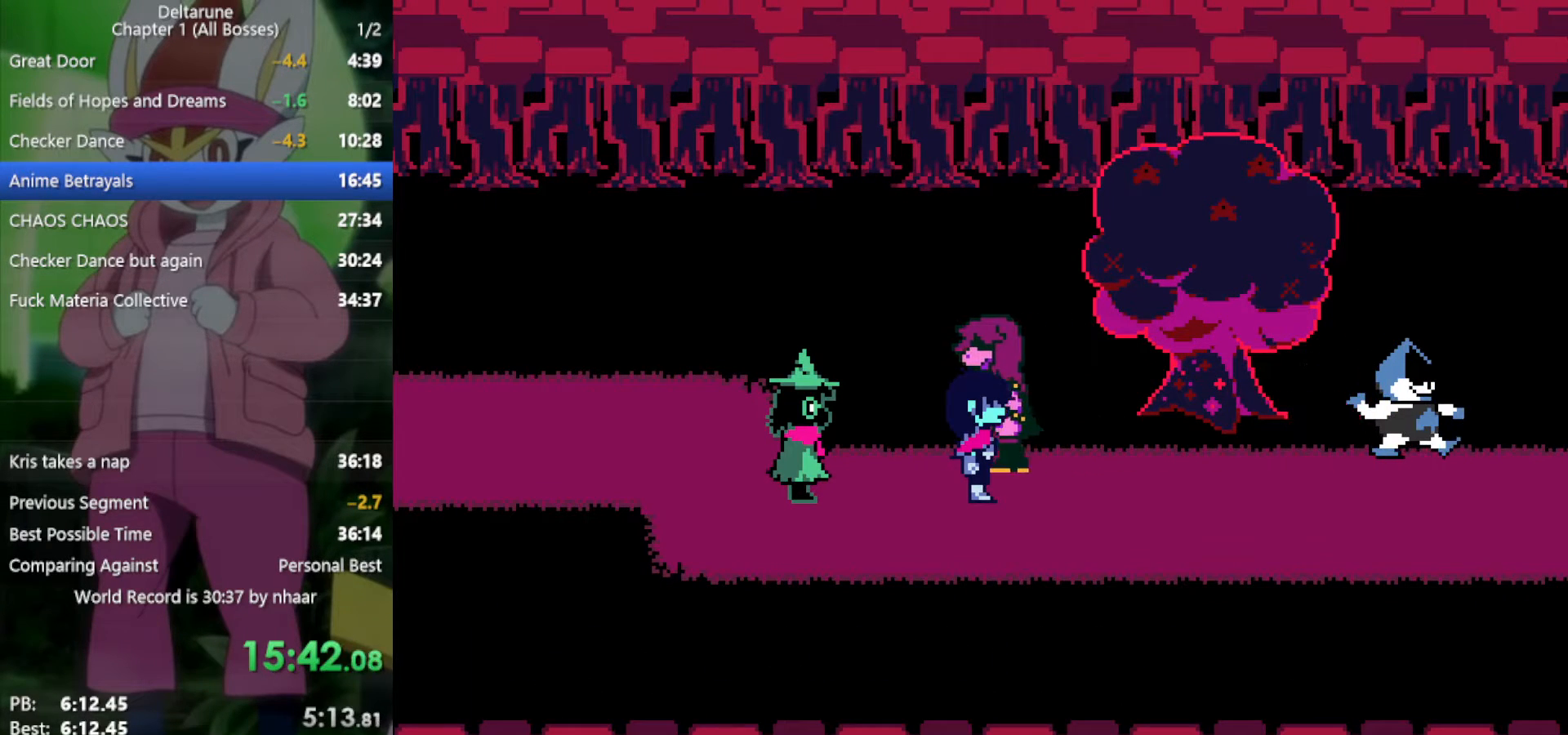
{"keys": ["right", "x"], "events": [[50, "return", "up"], [100, "z", "up"], [183, "z", "down"], [317, "z", "up"]]}
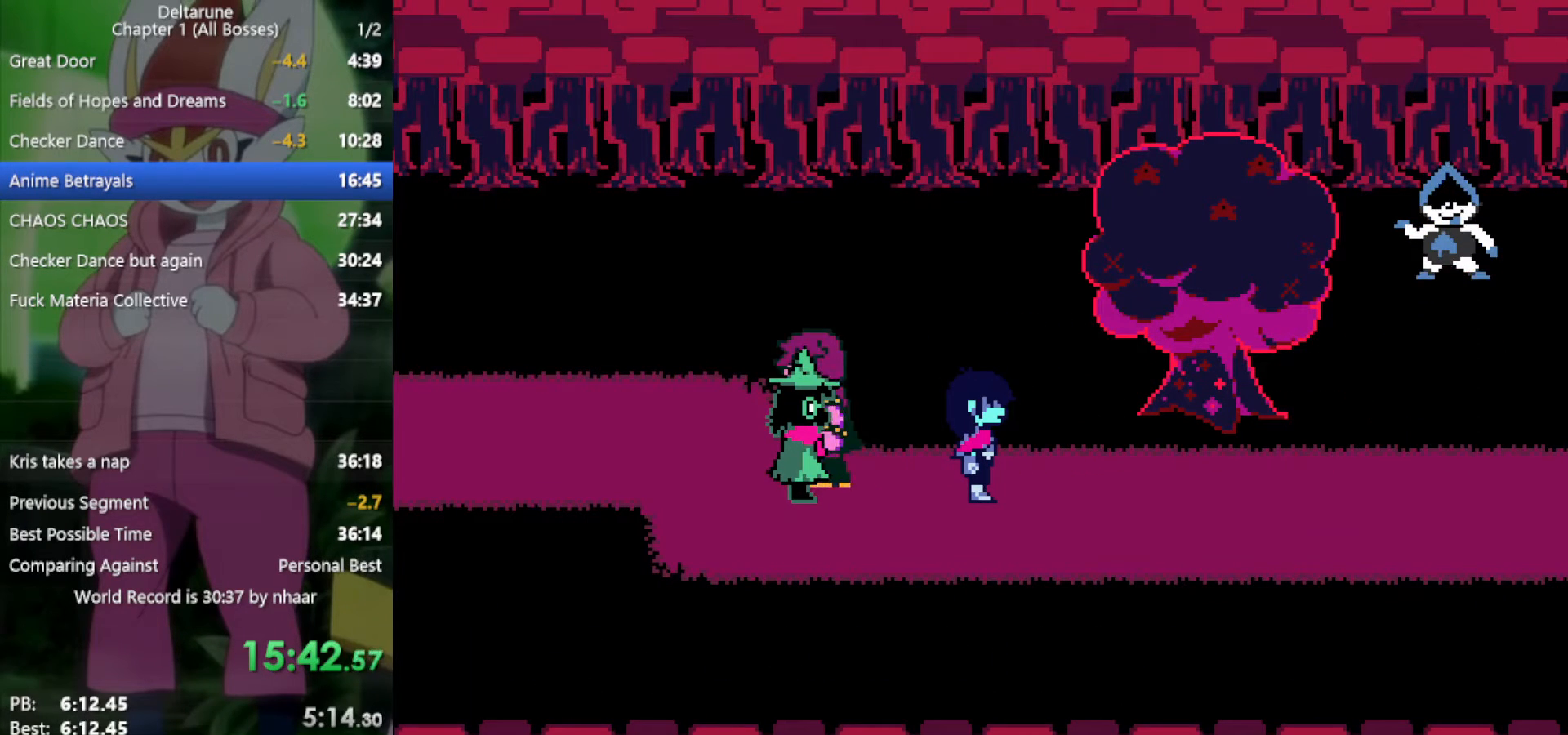
{"keys": ["right", "x"], "events": []}
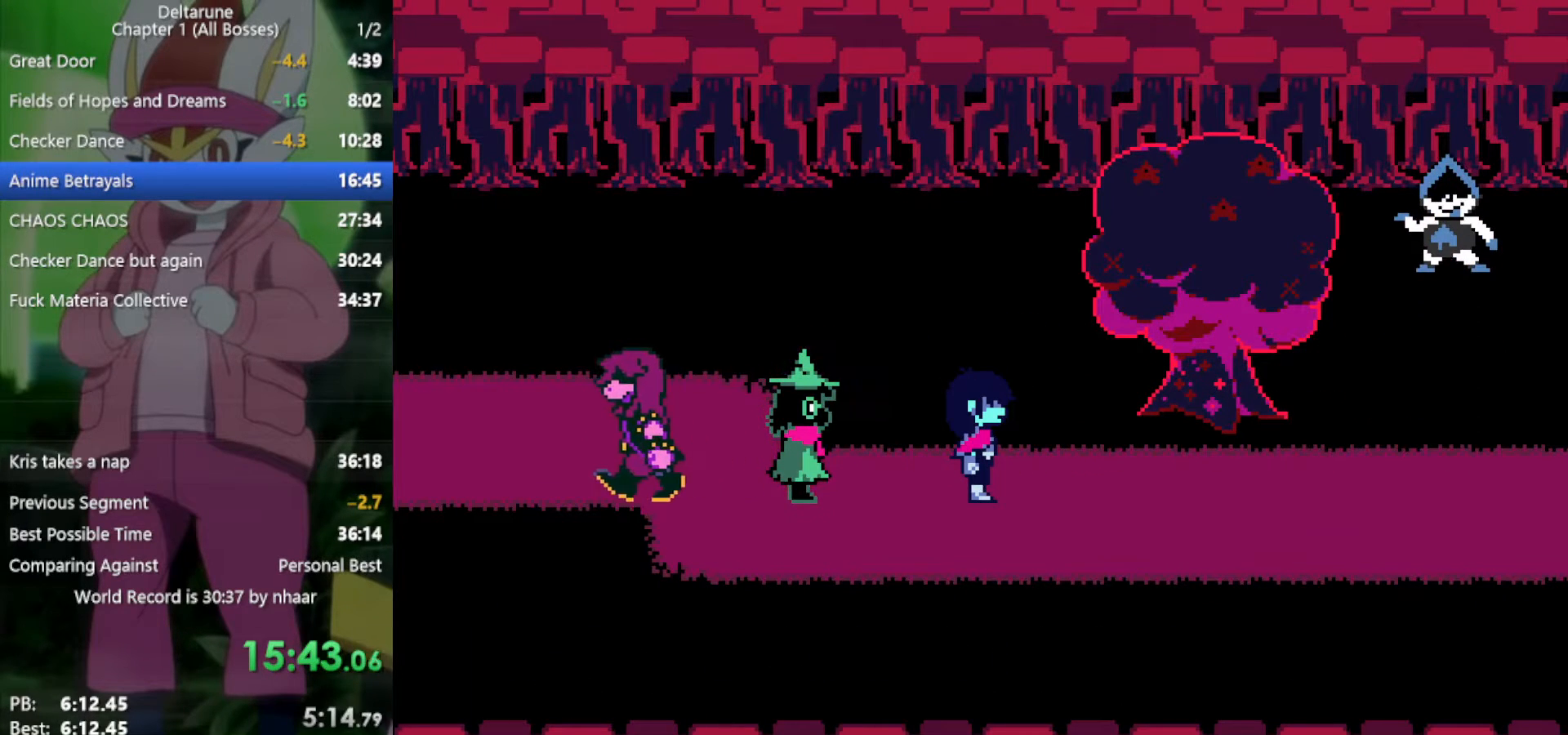
{"keys": ["right", "x"], "events": []}
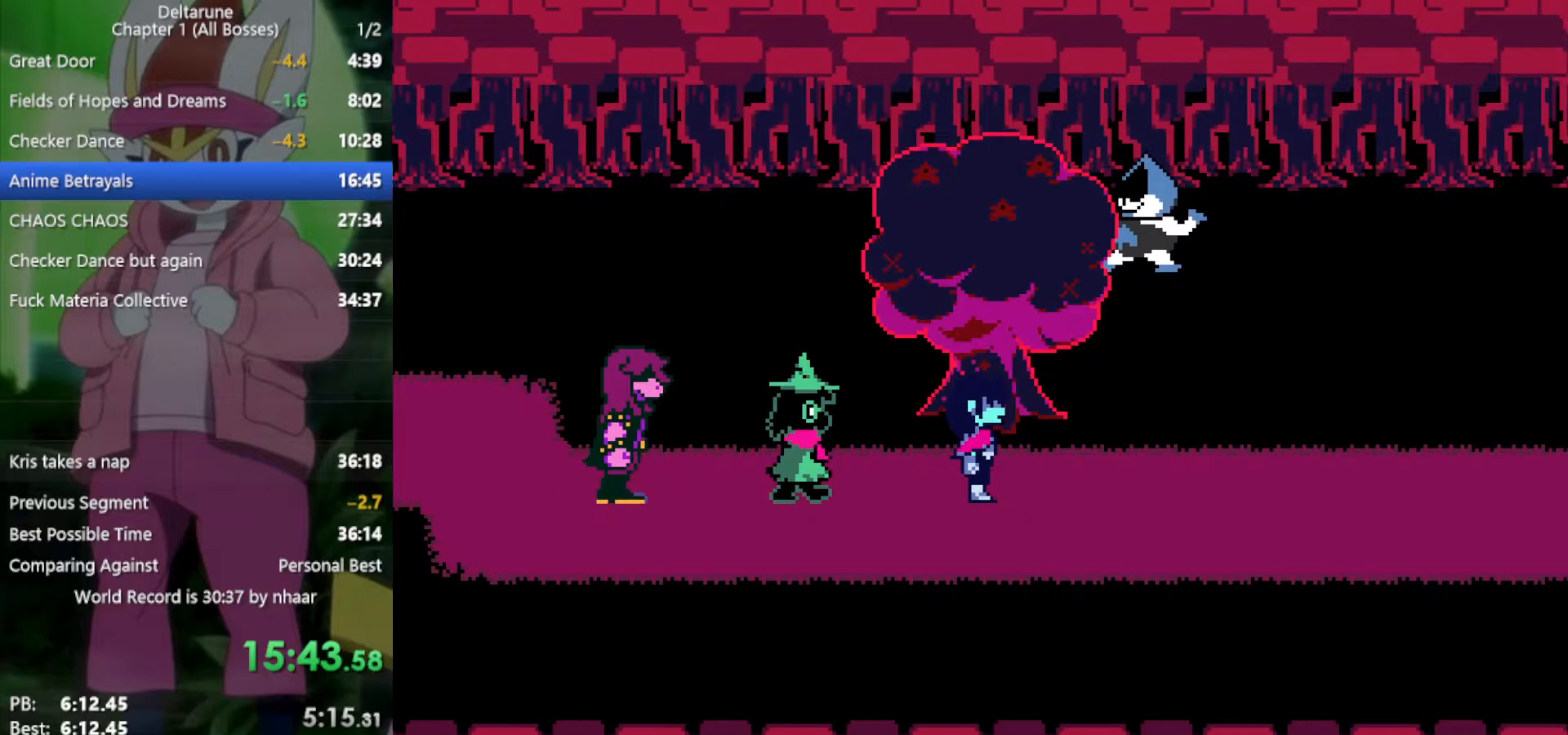
{"keys": ["right", "x"], "events": []}
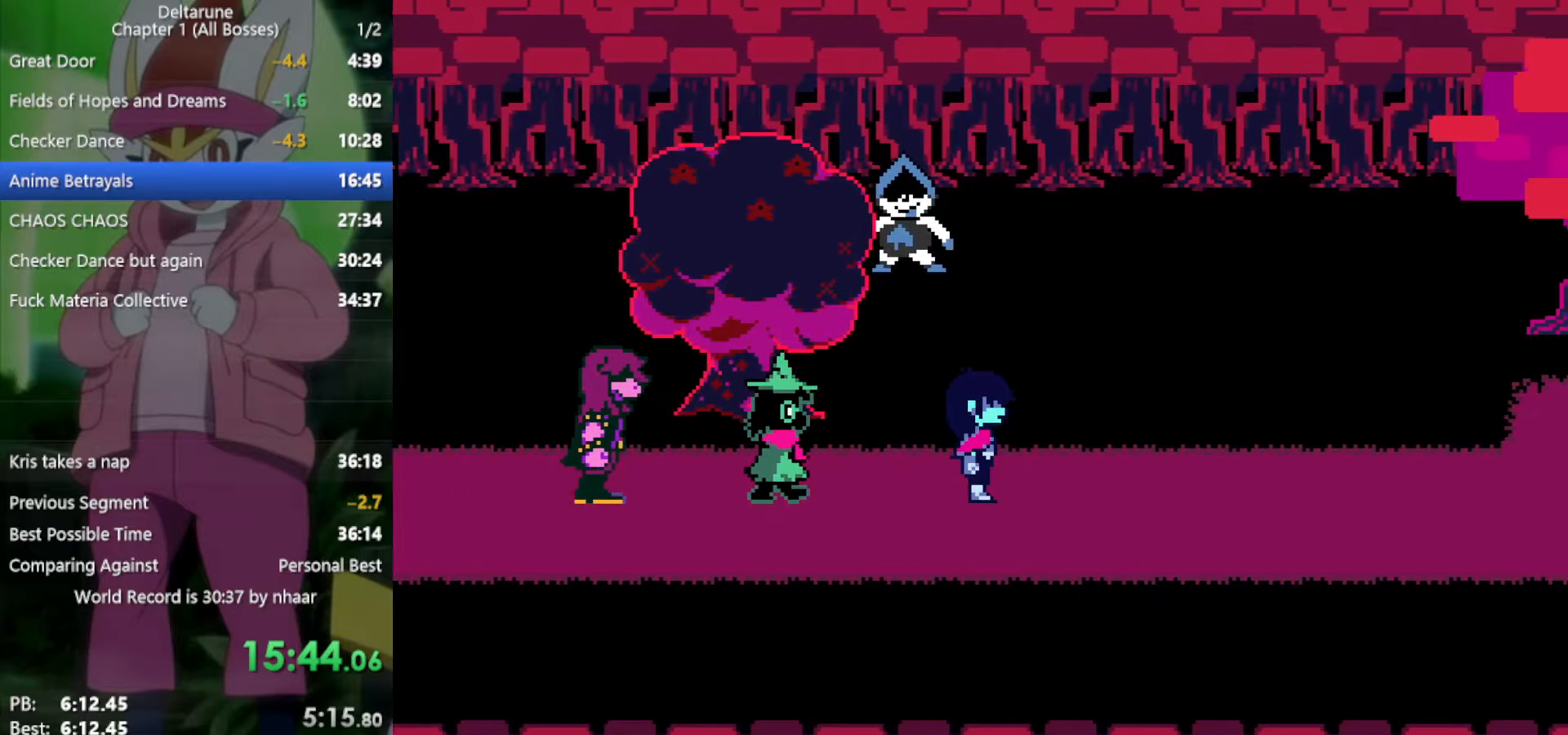
{"keys": ["right", "x"], "events": []}
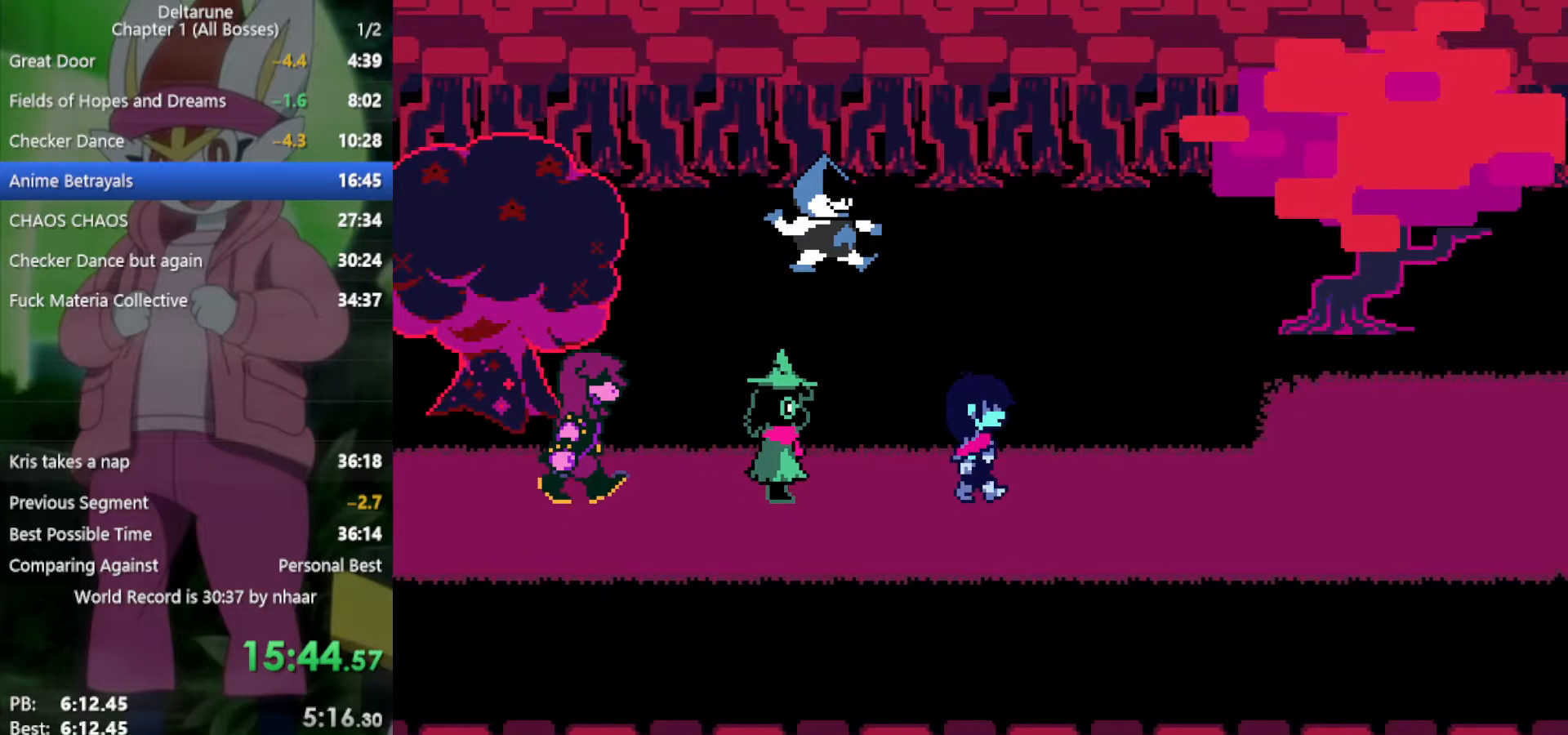
{"keys": ["right", "x"], "events": []}
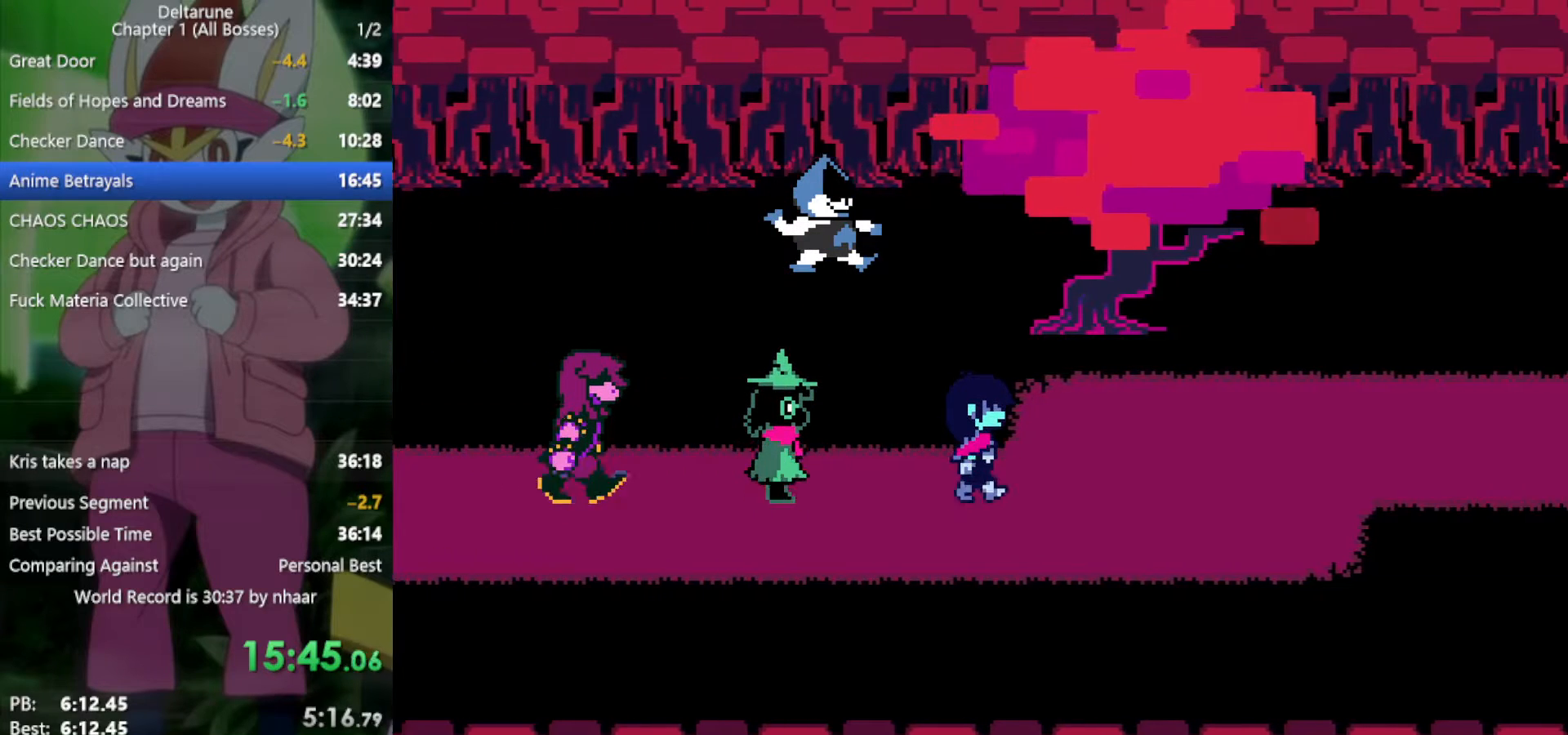
{"keys": ["right", "x"], "events": []}
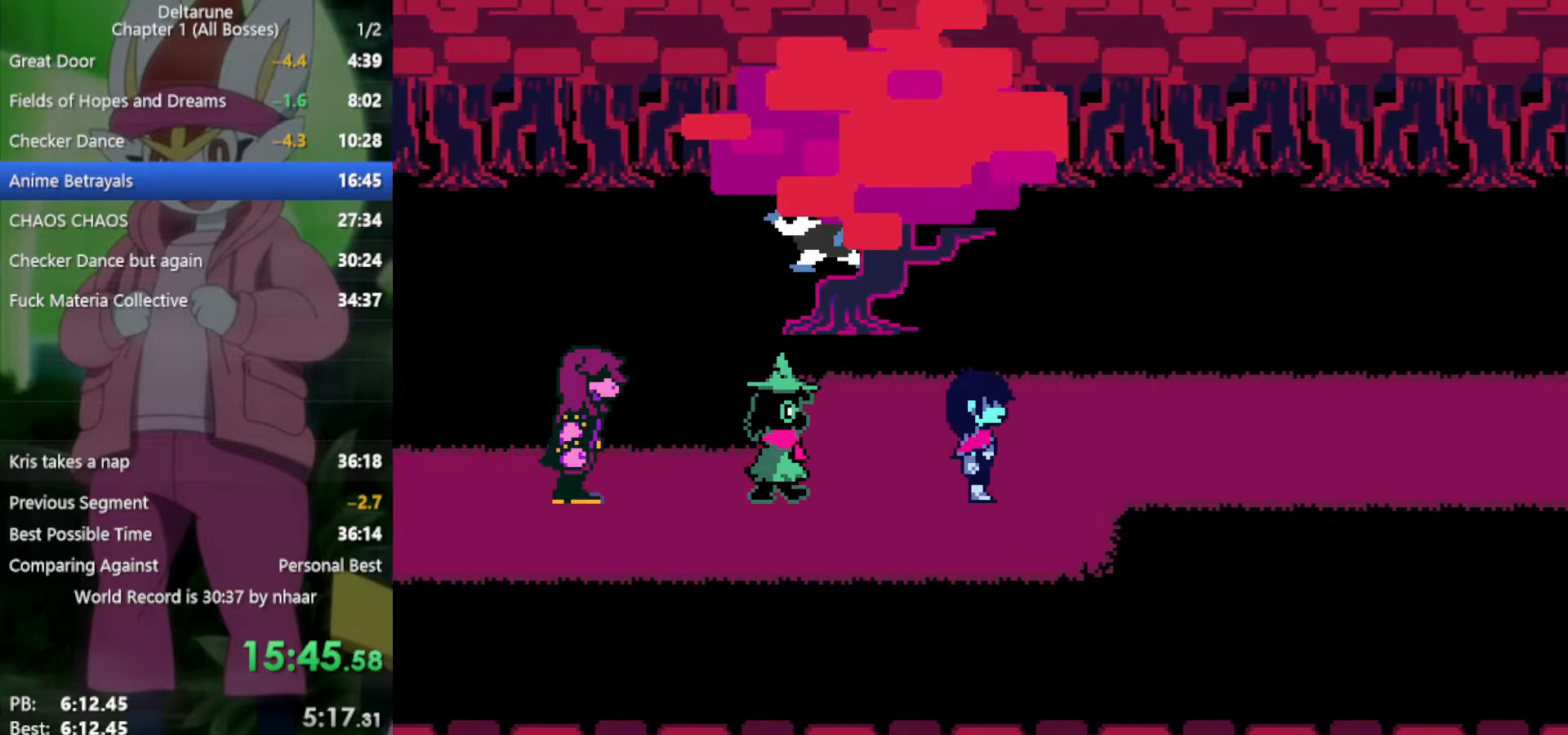
{"keys": ["right", "x"], "events": []}
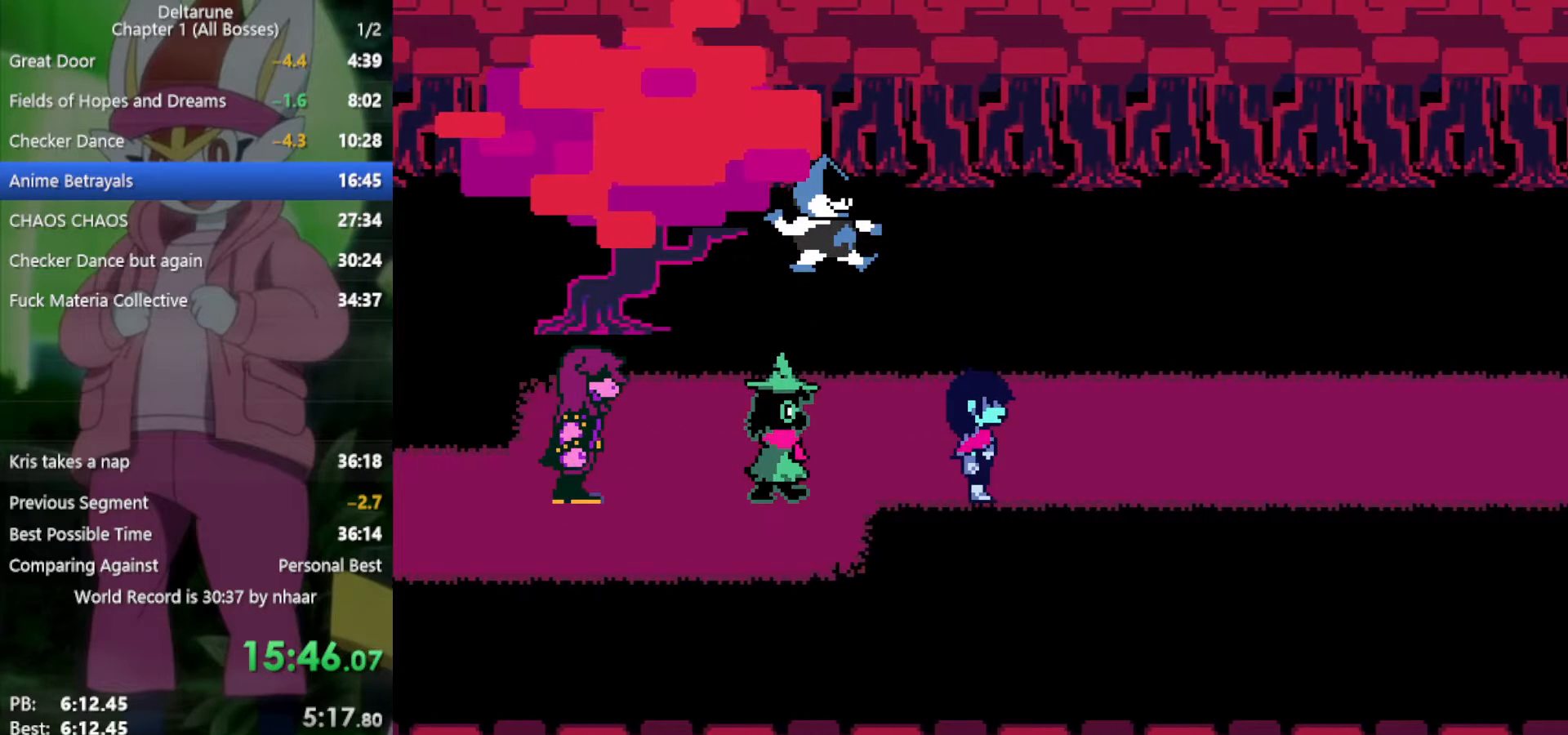
{"keys": ["return", "right", "x", "z"], "events": [[267, "z", "down"], [317, "return", "down"], [400, "z", "up"], [450, "return", "up"], [500, "return", "down"], [500, "z", "down"]]}
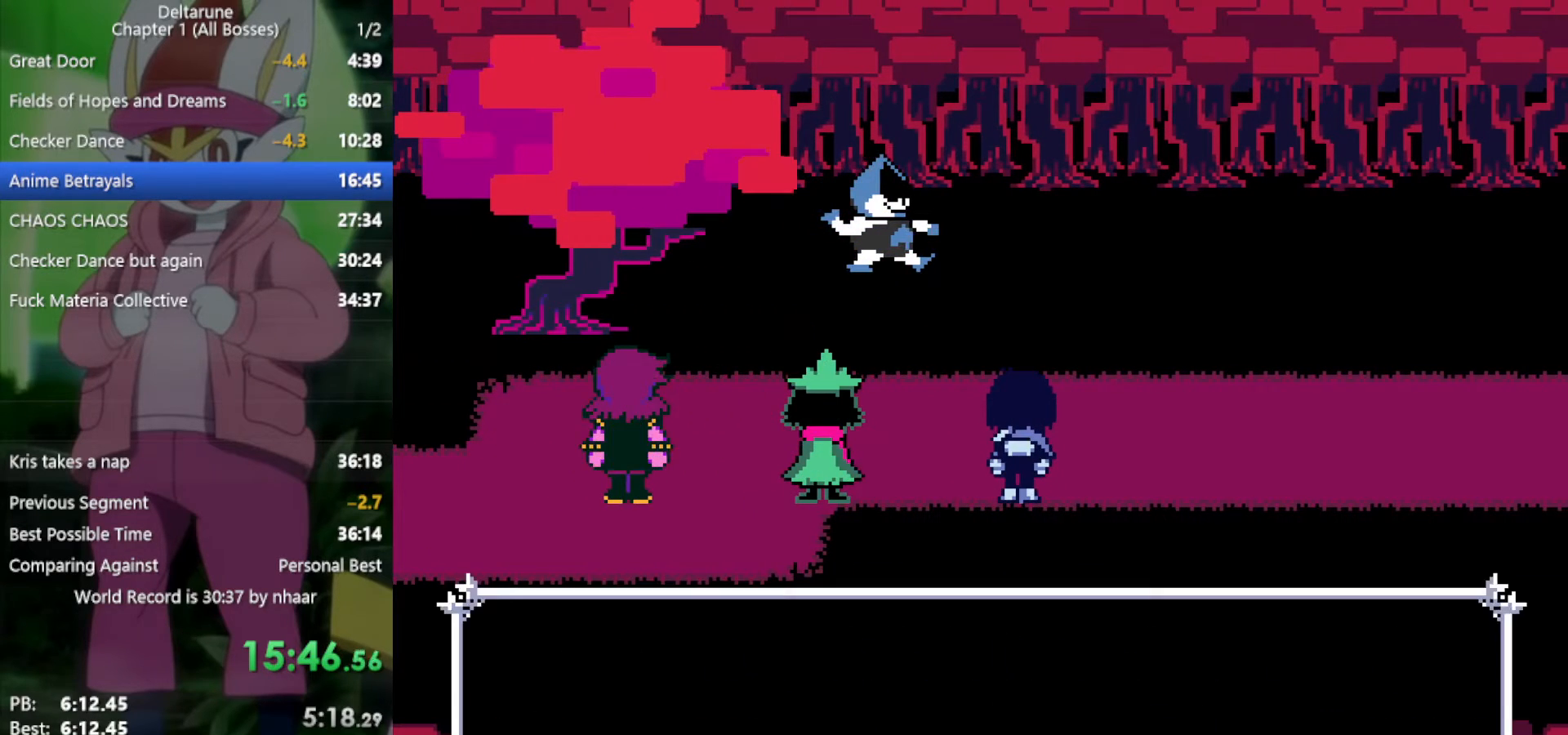
{"keys": ["right", "x"], "events": [[33, "z", "up"], [83, "return", "up"], [133, "return", "down"], [133, "z", "down"], [217, "return", "up"], [217, "z", "up"], [267, "return", "down"], [267, "z", "down"], [367, "return", "up"], [367, "z", "up"], [400, "return", "down"], [450, "z", "down"], [500, "return", "up"], [500, "z", "up"]]}
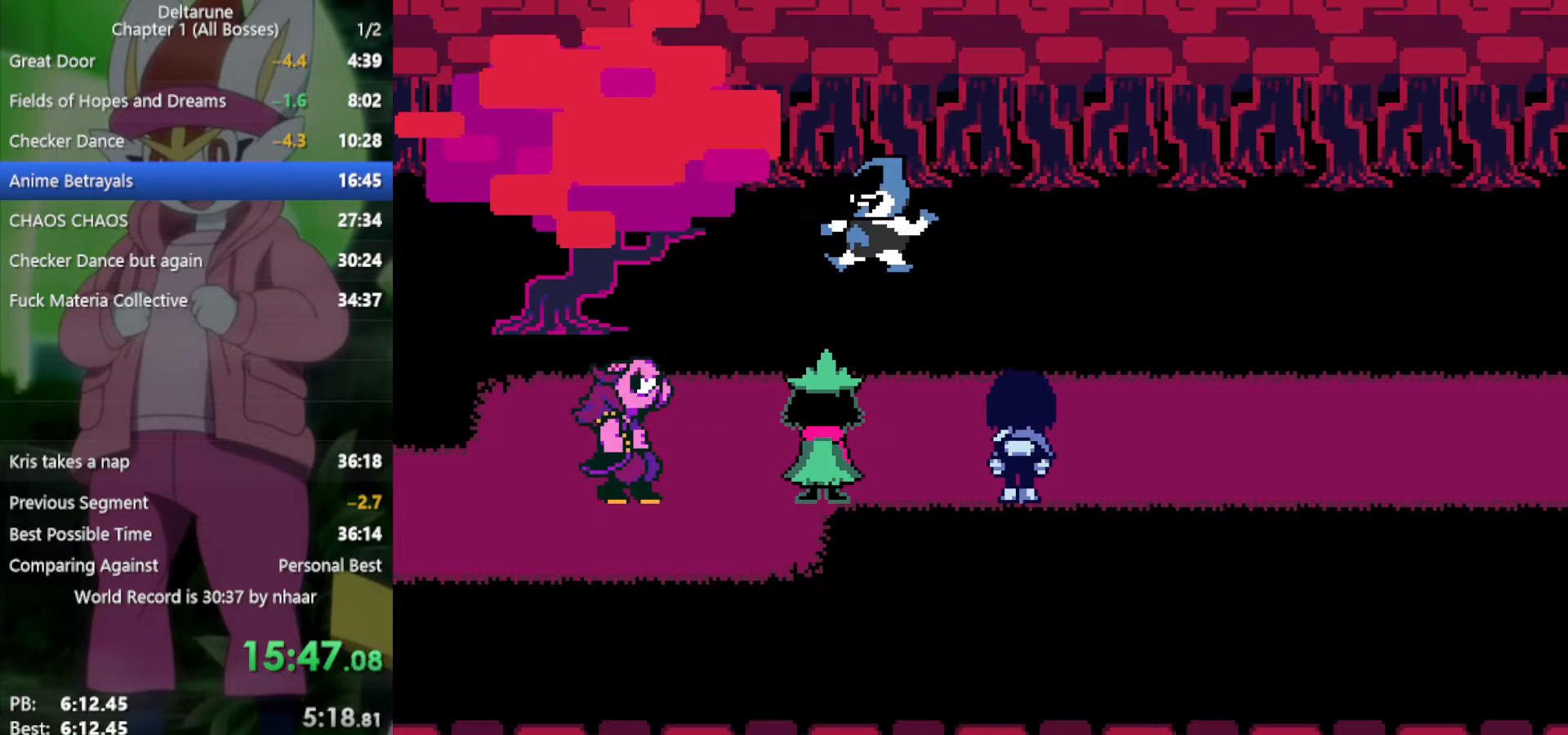
{"keys": ["right", "x"], "events": [[83, "return", "down"], [83, "z", "down"], [133, "return", "up"], [183, "z", "up"], [233, "return", "down"], [233, "z", "down"], [317, "return", "up"], [317, "z", "up"], [367, "return", "down"], [417, "z", "down"], [450, "return", "up"], [500, "z", "up"]]}
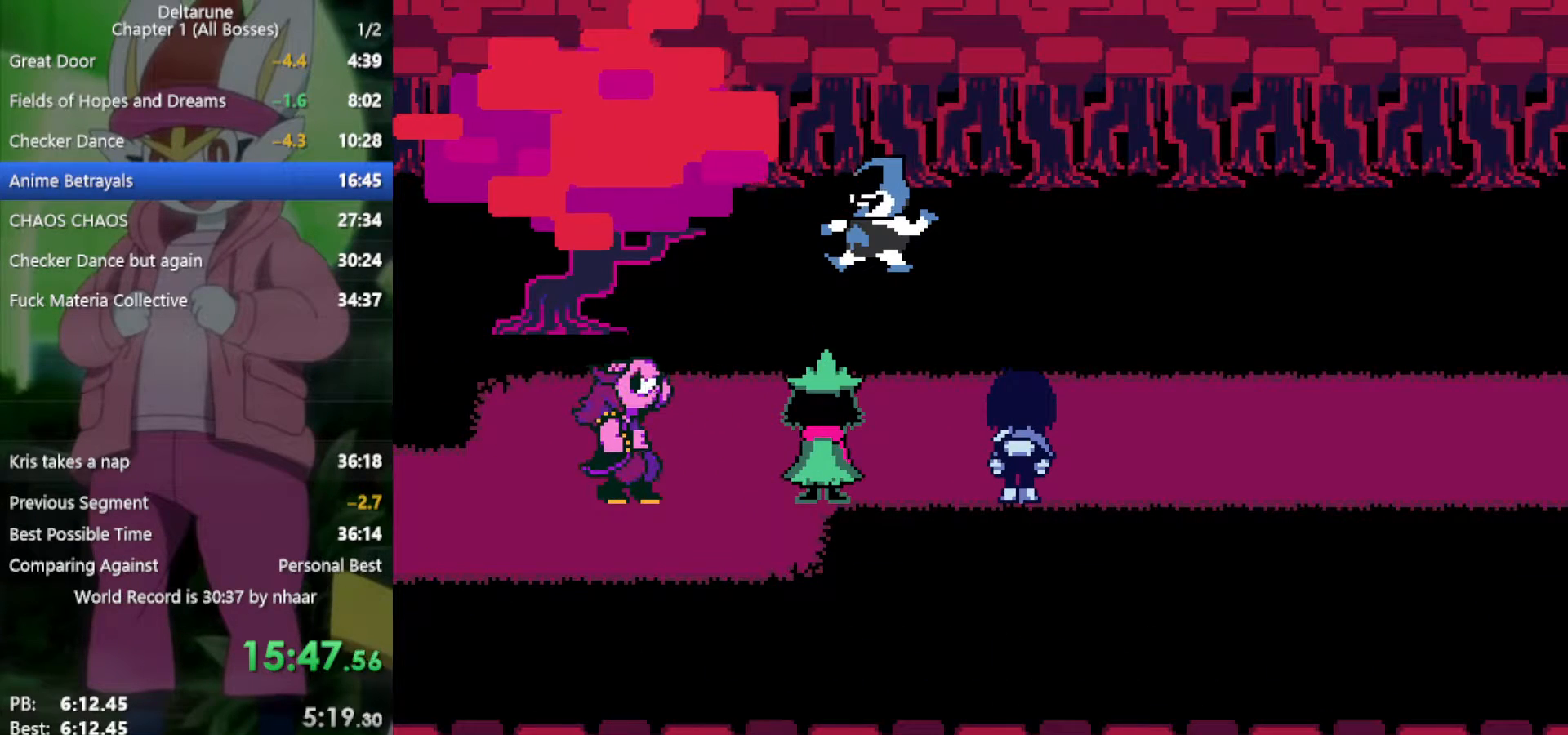
{"keys": ["right", "x", "z"], "events": [[50, "return", "down"], [100, "z", "down"], [133, "return", "up"], [183, "z", "up"], [233, "return", "down"], [233, "z", "down"], [283, "return", "up"], [333, "z", "up"], [367, "return", "down"], [417, "z", "down"], [467, "return", "up"]]}
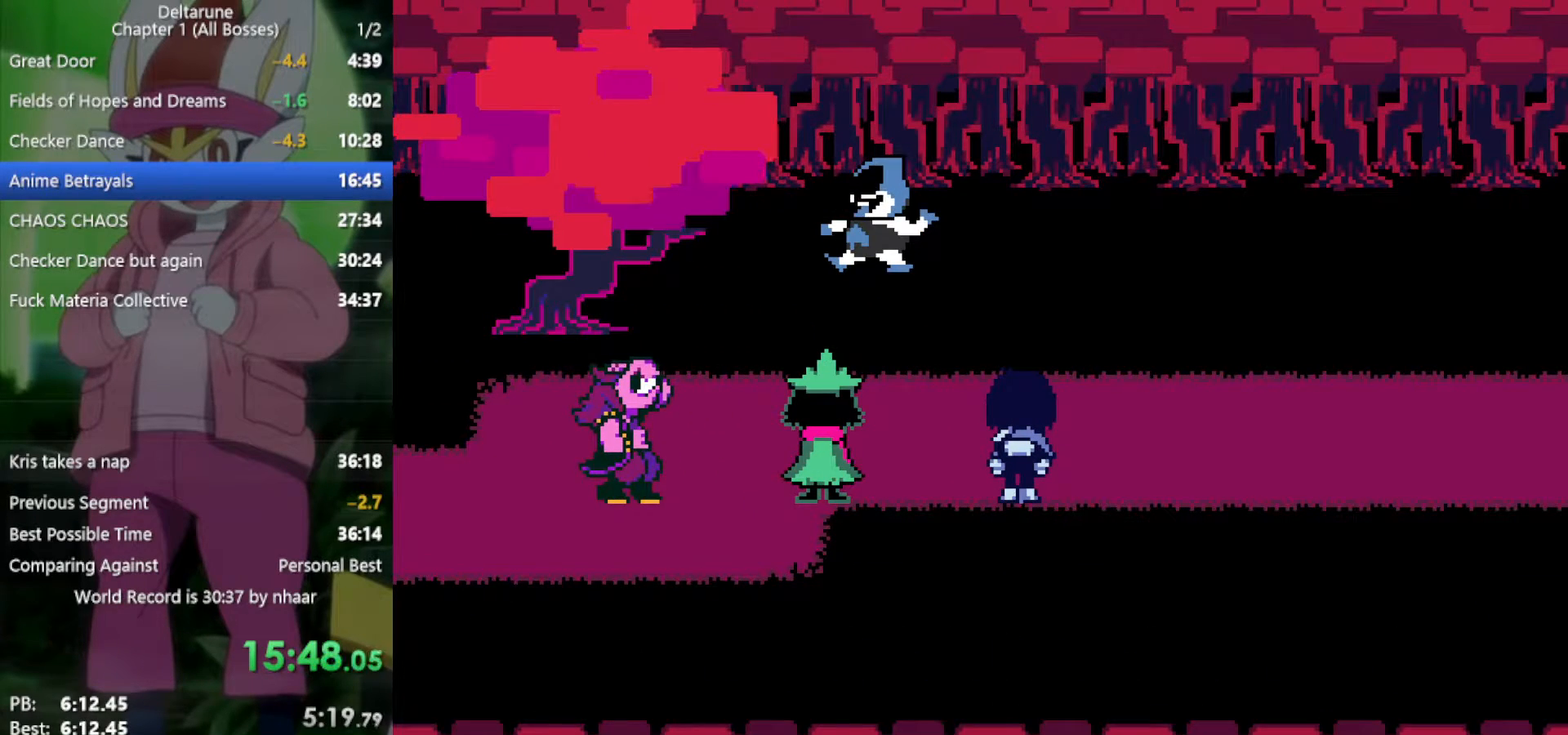
{"keys": ["right", "x"], "events": [[17, "z", "up"], [50, "return", "down"], [100, "return", "up"], [150, "z", "down"], [183, "return", "down"], [233, "z", "up"], [283, "return", "up"], [333, "z", "down"], [367, "return", "down"], [417, "z", "up"], [467, "return", "up"]]}
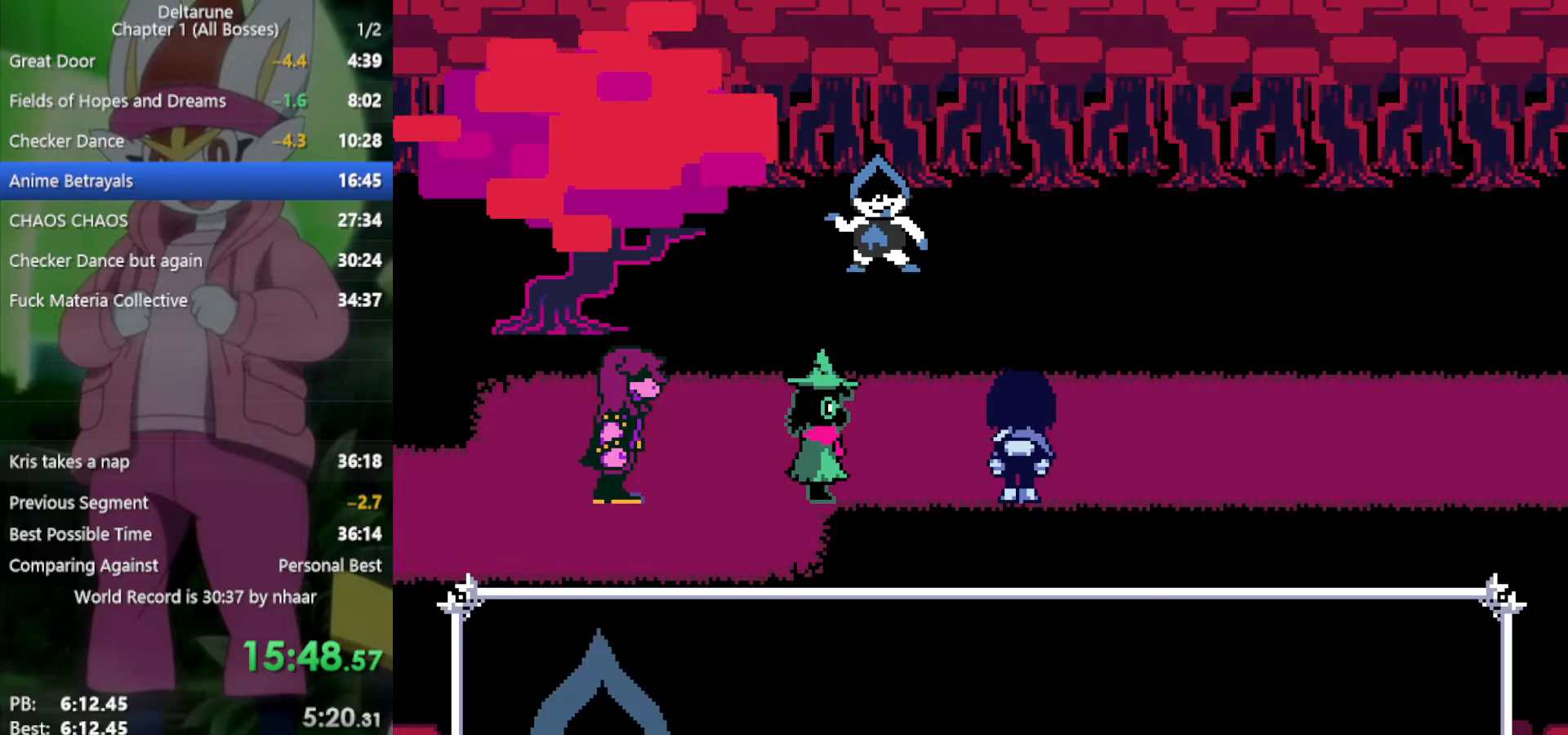
{"keys": ["right", "x"], "events": [[17, "return", "down"], [17, "z", "down"], [100, "return", "up"], [100, "z", "up"], [200, "return", "down"], [200, "z", "down"], [283, "return", "up"], [283, "z", "up"], [333, "return", "down"], [333, "z", "down"], [417, "return", "up"], [417, "z", "up"]]}
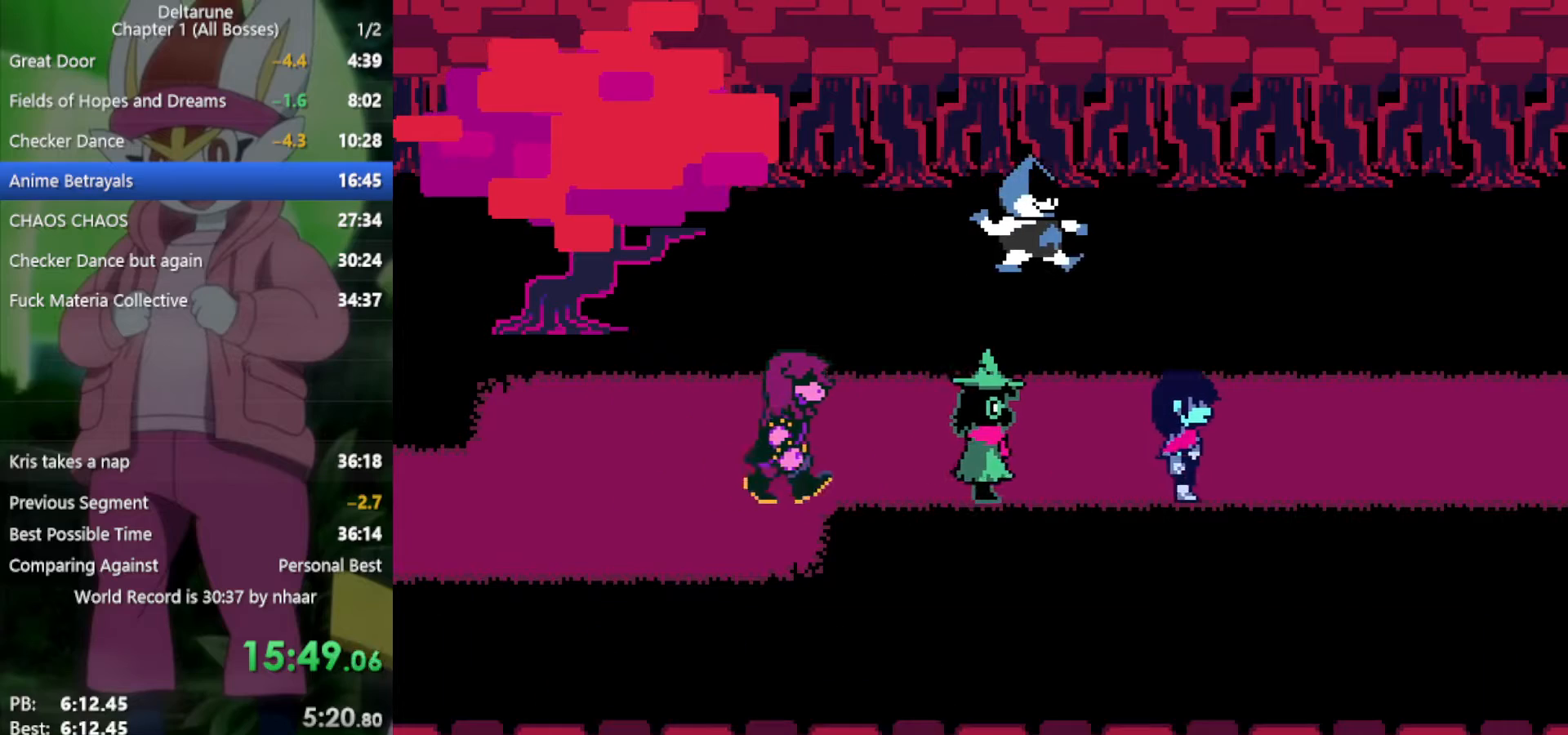
{"keys": ["right", "x"], "events": [[17, "return", "down"], [17, "z", "down"], [100, "return", "up"], [100, "z", "up"], [150, "return", "down"], [200, "z", "down"], [250, "return", "up"], [283, "z", "up"], [333, "return", "down"], [333, "z", "down"], [467, "return", "up"], [467, "z", "up"]]}
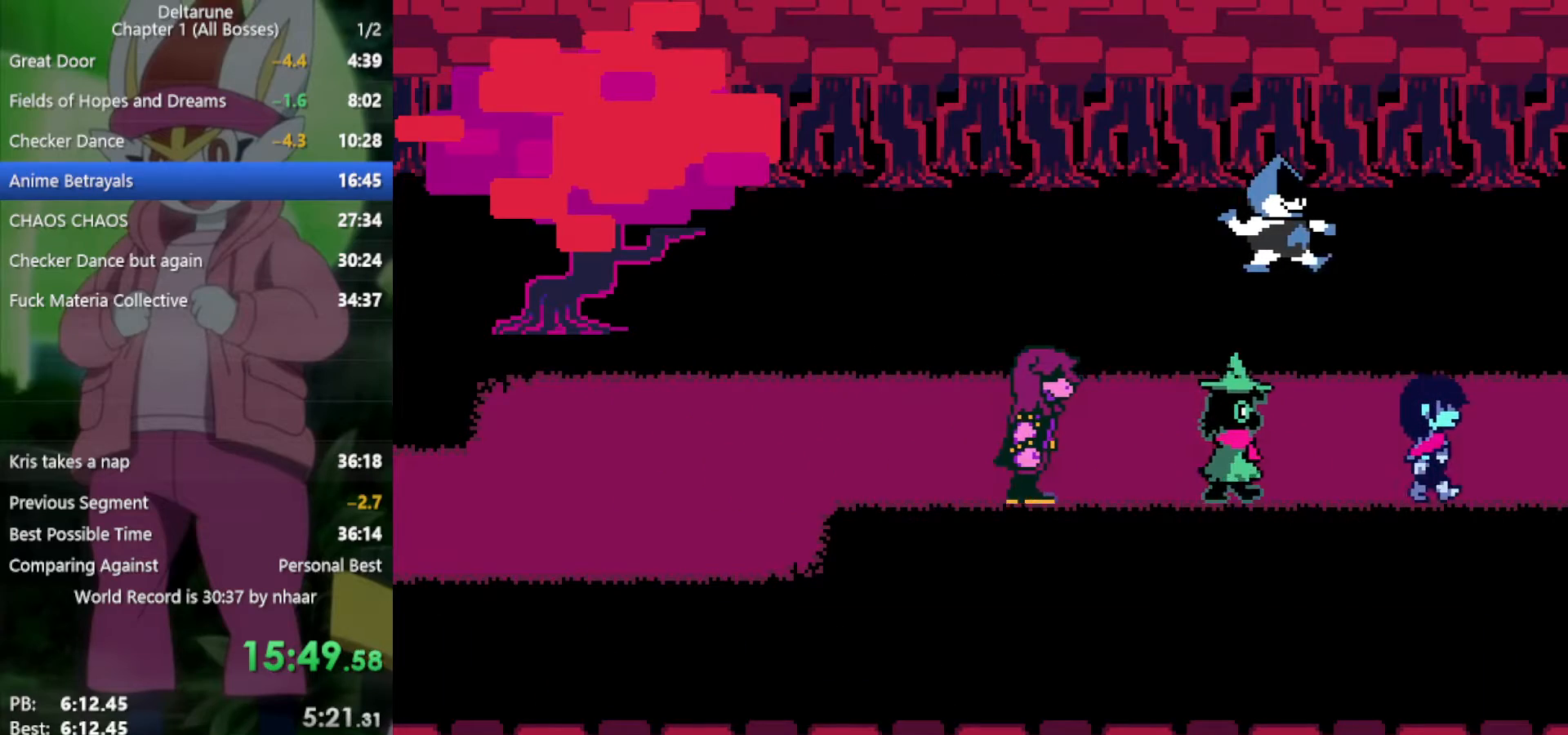
{"keys": ["right", "x"], "events": []}